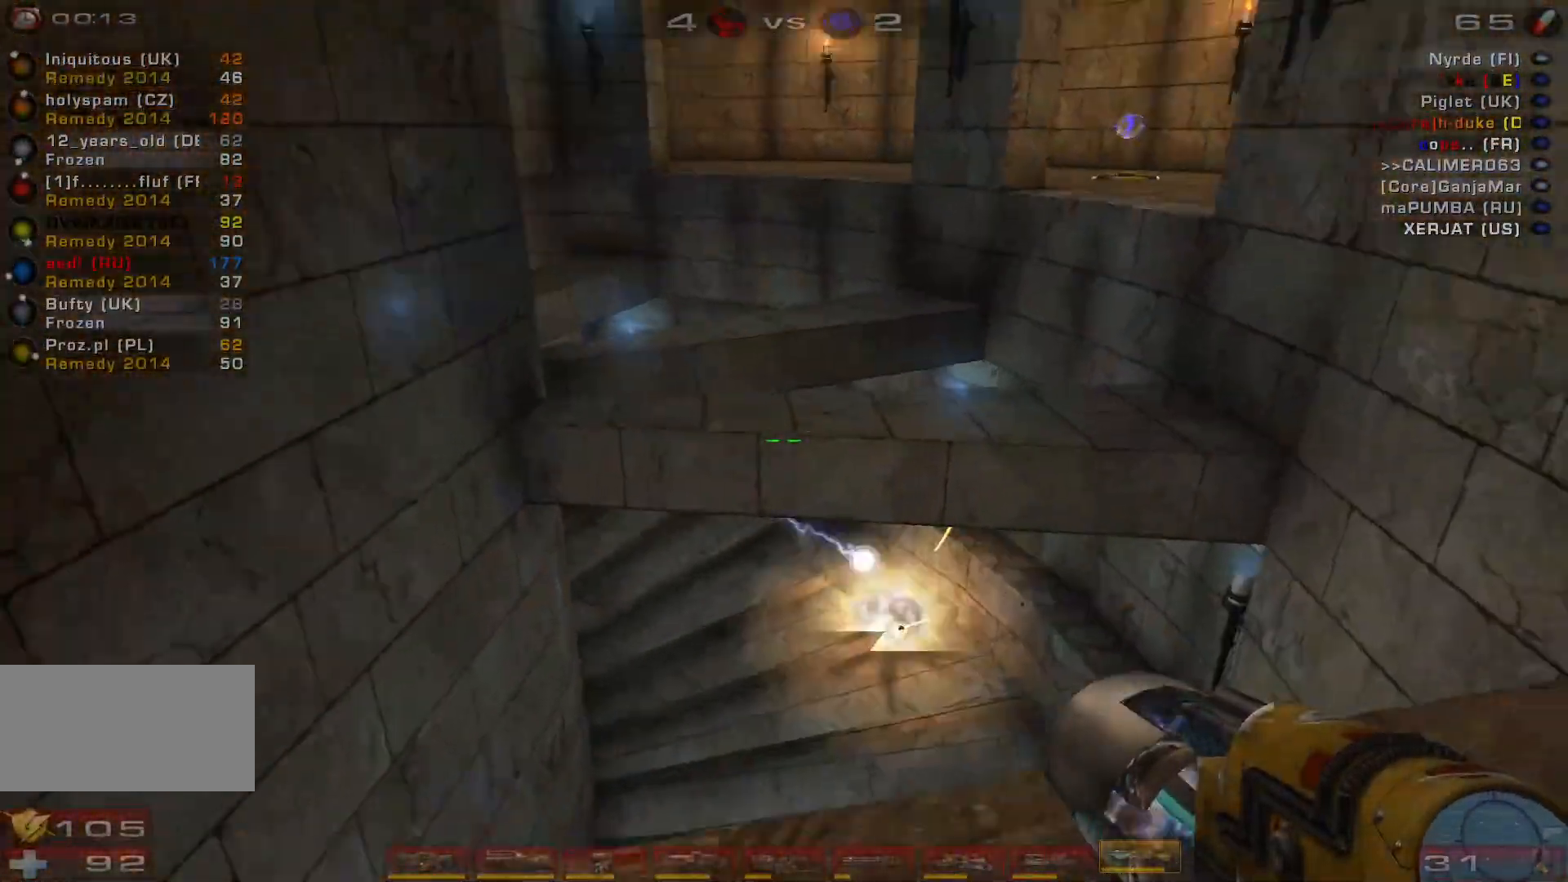
Gameplay with keyboard and mouse; each line is a JSON object with the keys and mouse buttons held at the frame after it. "events" lists presses ("down") and releases ("up") of "a", "c", "ctrl", "d", "e", "f", "q", "r", "s", "shift", "space", "w", "mouse_left", "mouse_wheel", "mouse_right", "mouse_mb4" and "mouse_mb5" between this image and that frame as [ms after this image, input, new state], when the widget could be followed in between. "mouse_left", "mouse_wheel", "mouse_right", "mouse_mb4", "mouse_mb5" = the "left", "wheel", "right", "mb4", "mb5" buttons of the "mouse" list. No other keys are recorded. "wheel" means that the mouse wheel is clicked or scrolled. Mouse movement is not recorded.
{"keys": ["d"], "mouse": [], "events": [[67, "s", "up"]]}
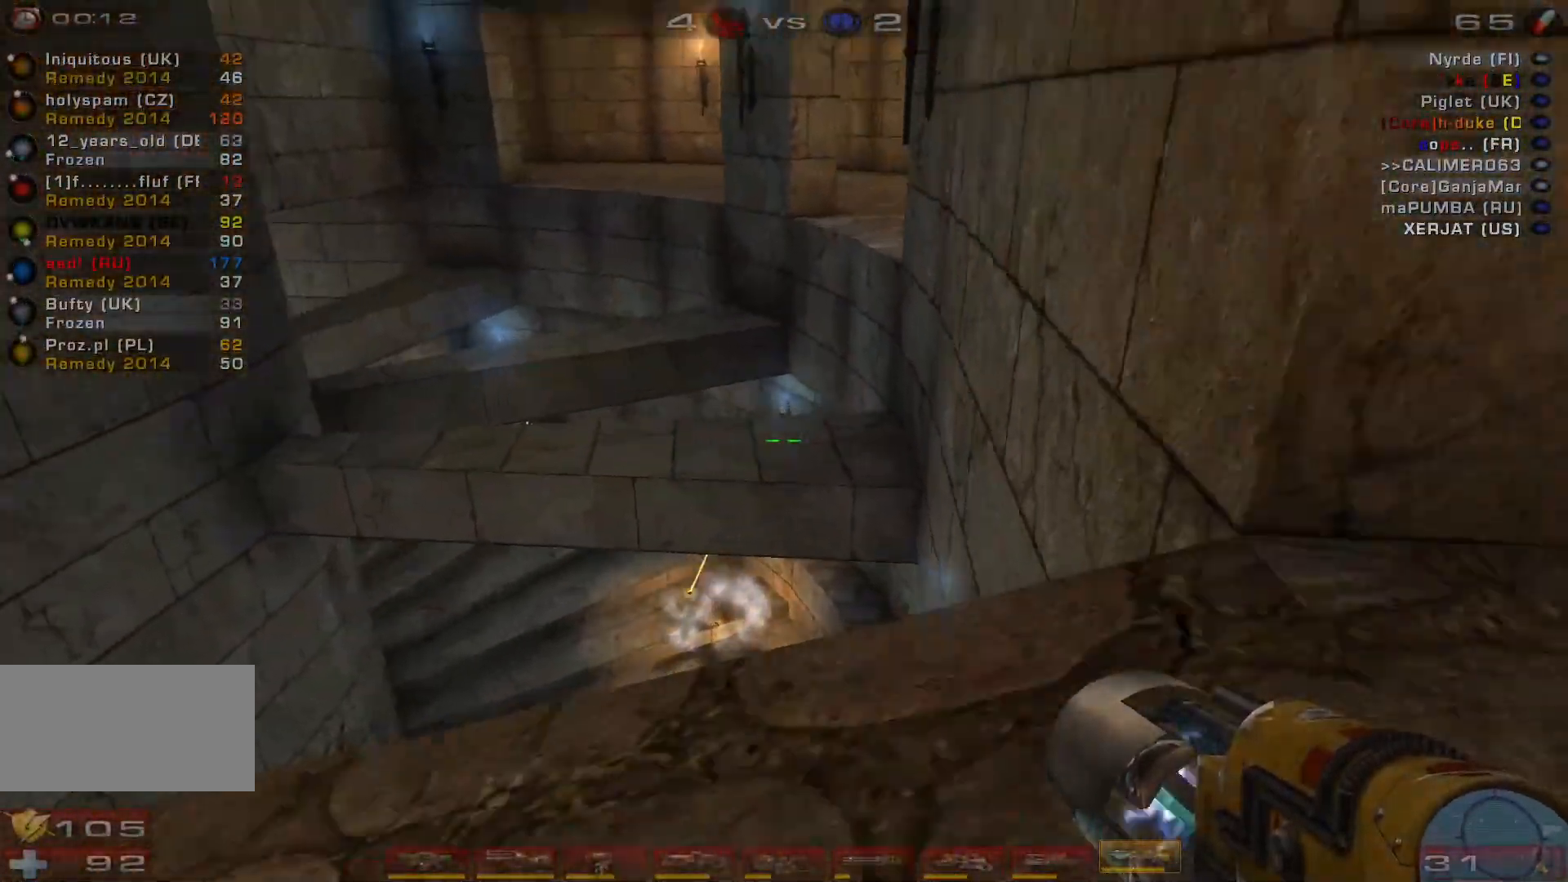
{"keys": ["w"], "mouse": [], "events": [[167, "w", "down"], [400, "d", "up"]]}
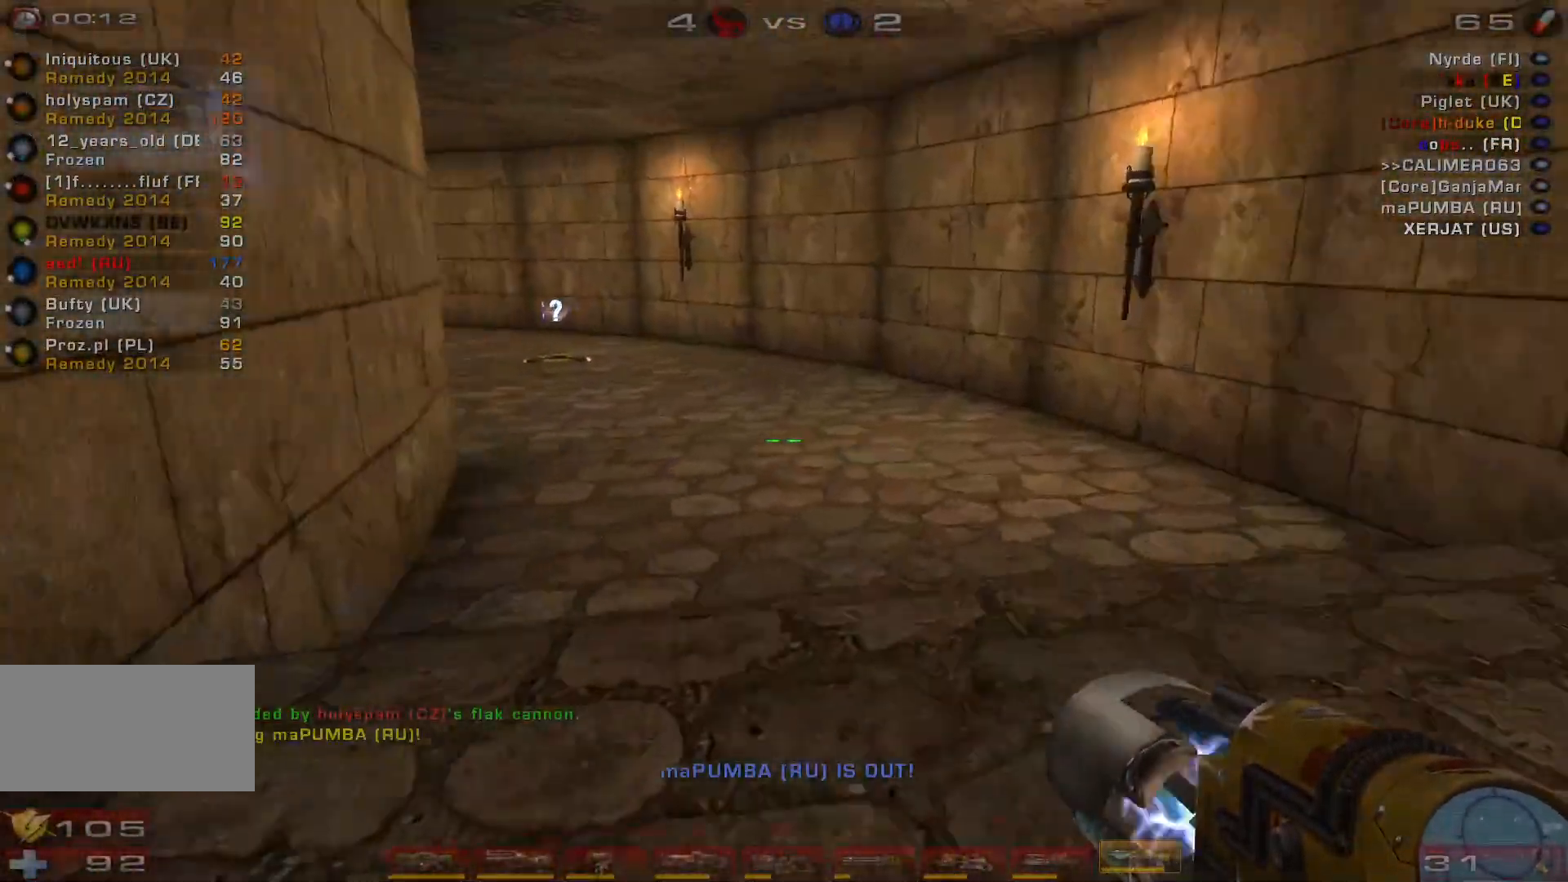
{"keys": ["a", "space", "w"], "mouse": [], "events": [[33, "d", "down"], [133, "d", "up"], [233, "d", "down"], [433, "space", "down"], [467, "d", "up"], [500, "a", "down"]]}
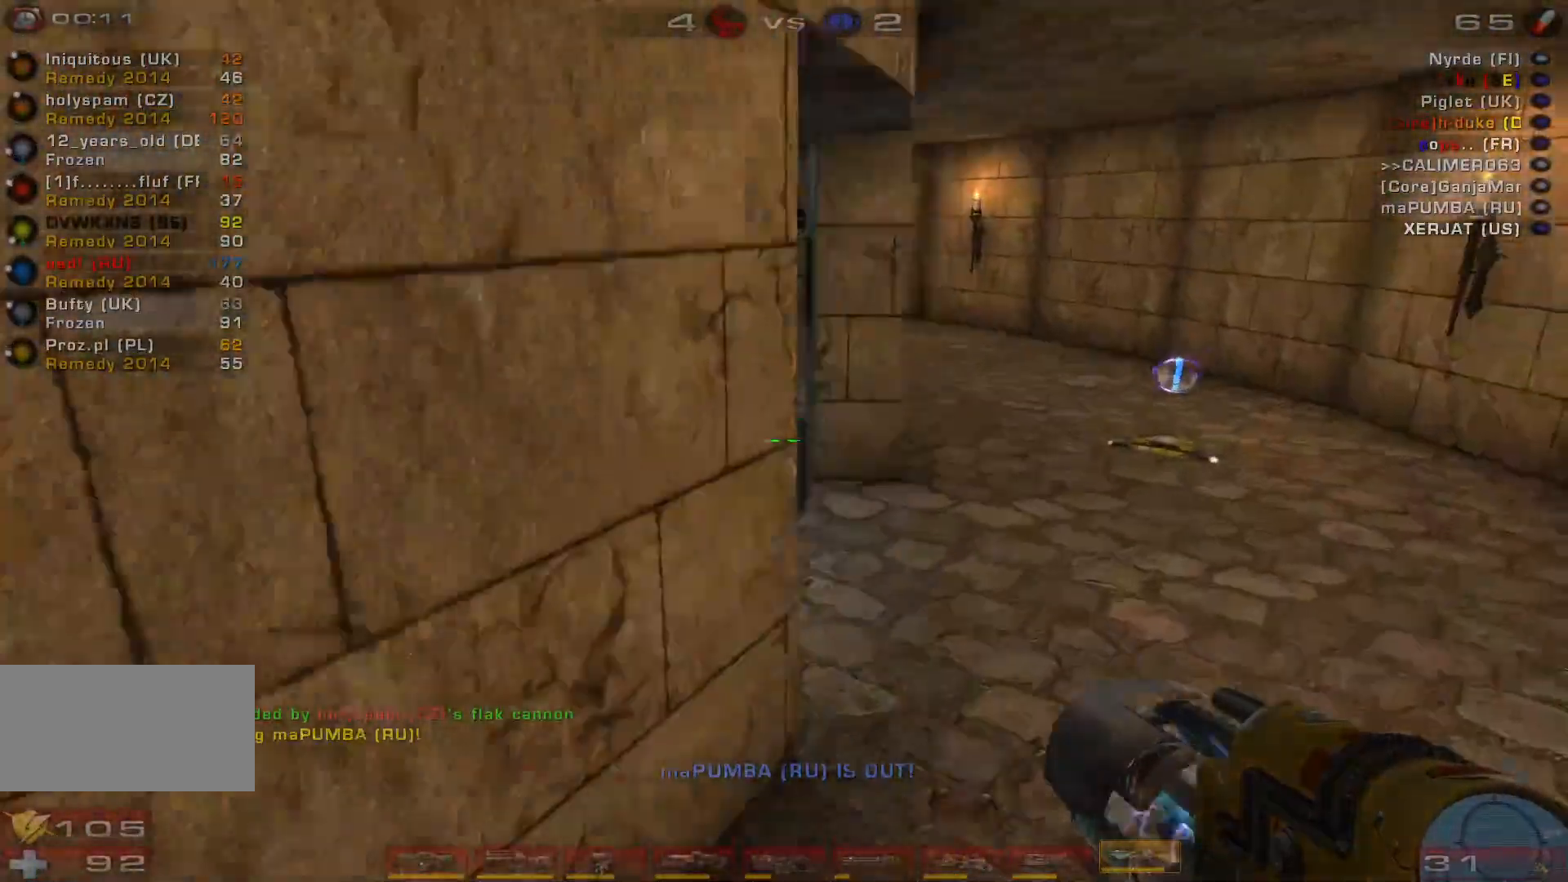
{"keys": ["d", "w"], "mouse": [], "events": [[67, "space", "up"], [267, "a", "up"], [300, "d", "down"]]}
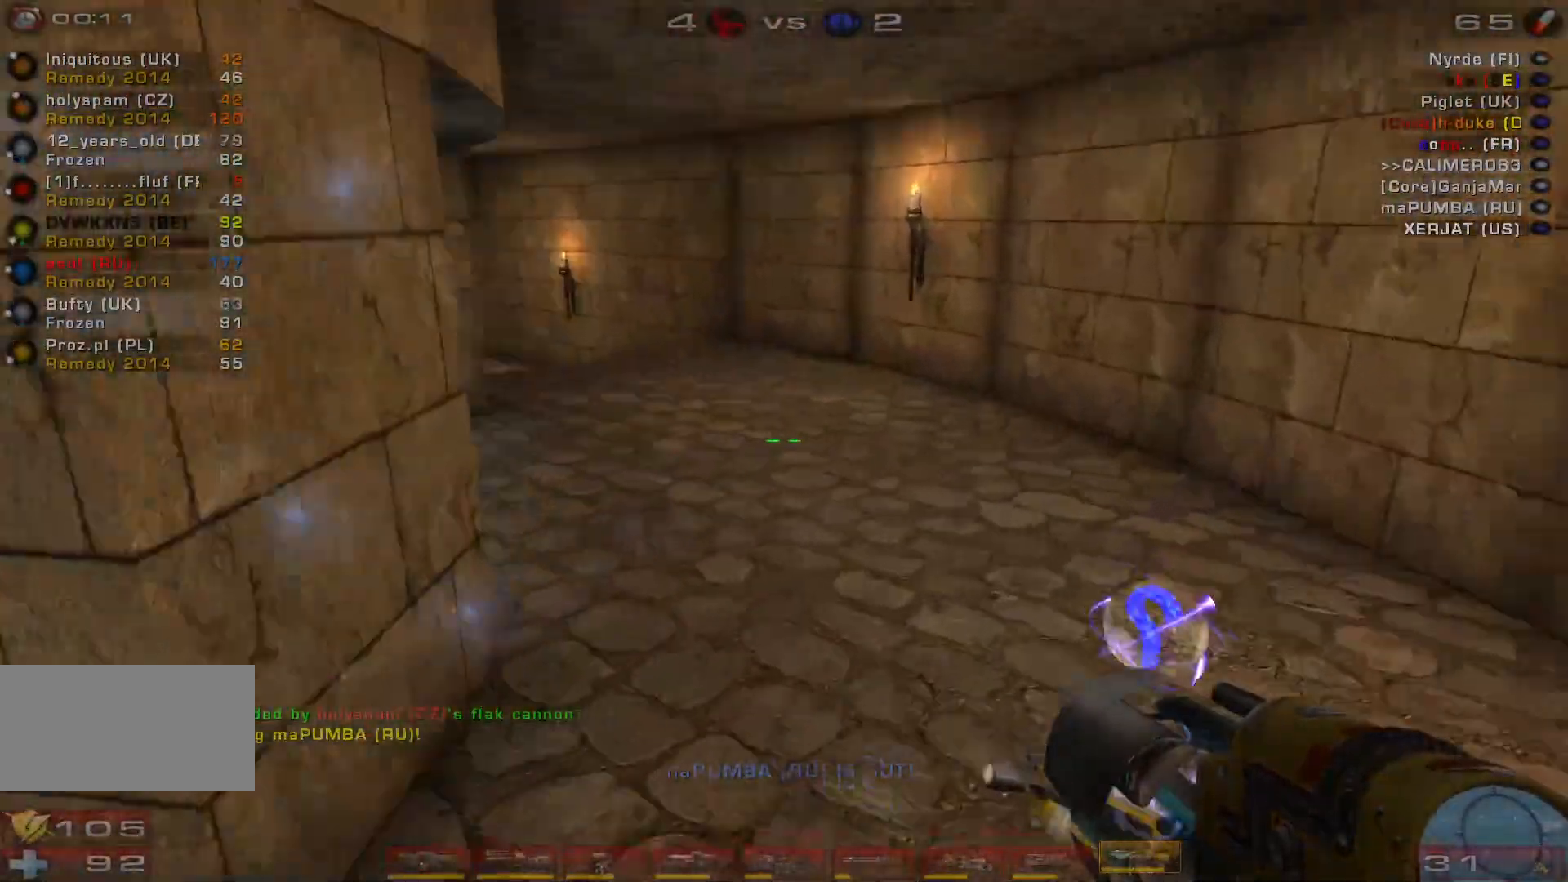
{"keys": ["w"], "mouse": [], "events": [[433, "d", "up"]]}
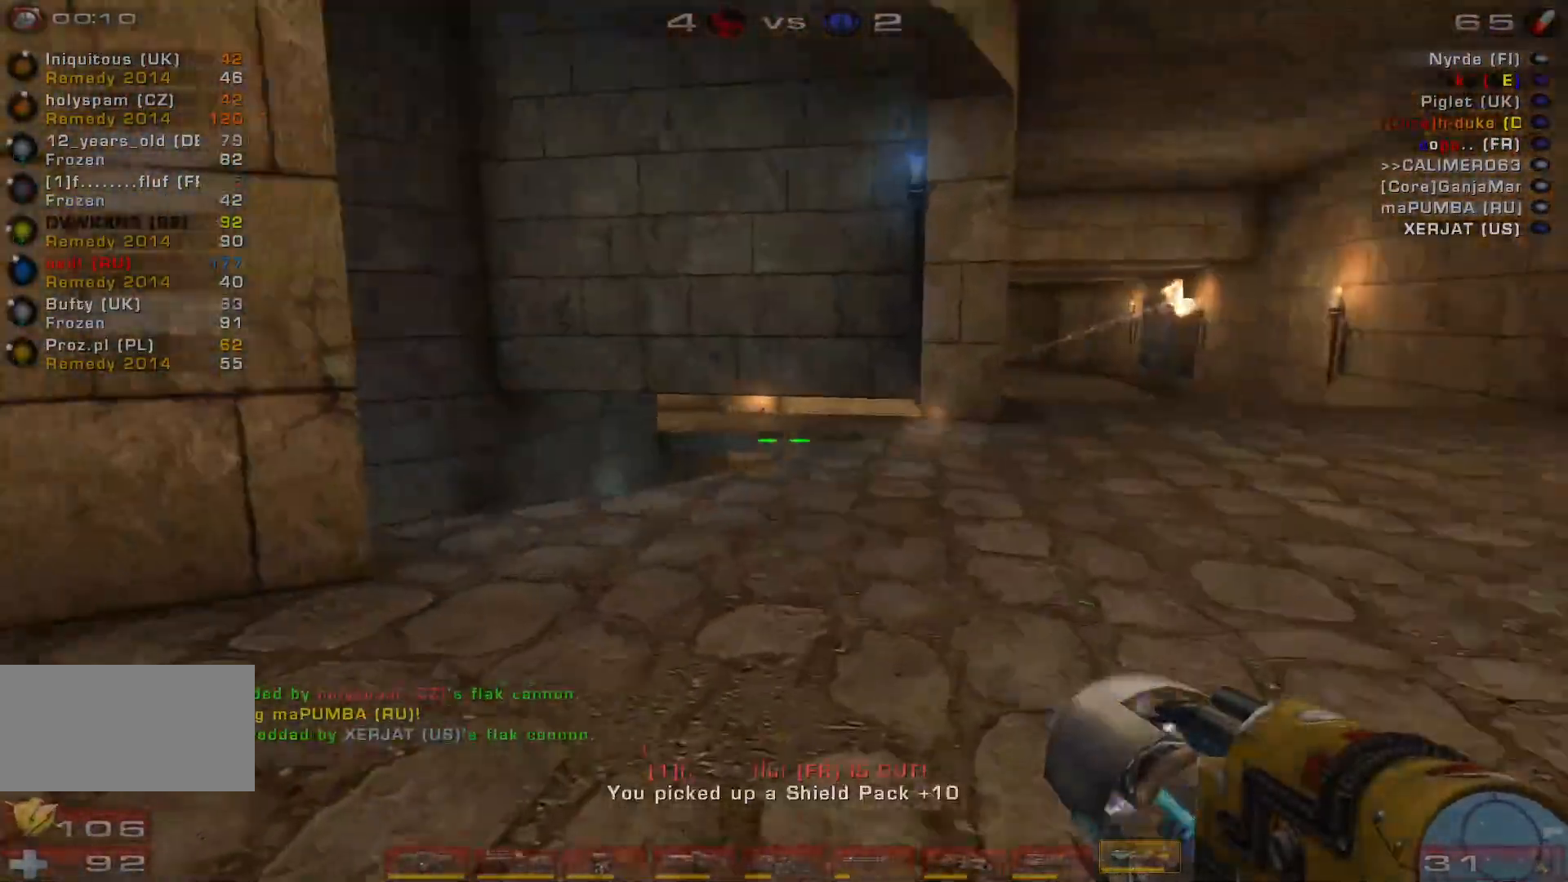
{"keys": ["d", "w"], "mouse": [], "events": [[433, "d", "down"]]}
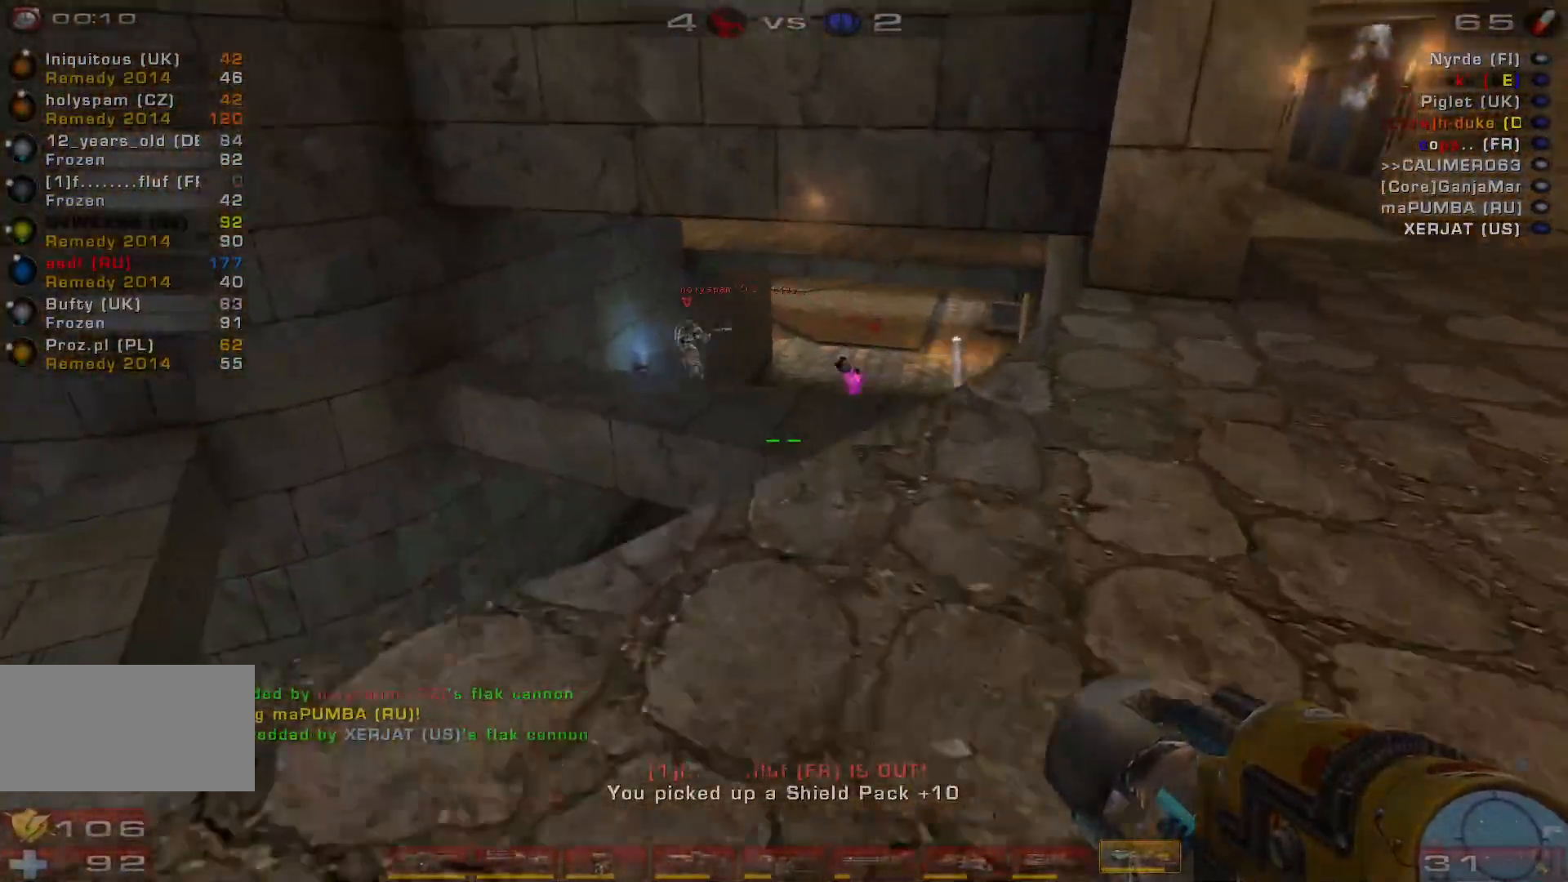
{"keys": [], "mouse": [], "events": [[33, "d", "up"], [233, "w", "up"], [267, "a", "down"], [467, "a", "up"]]}
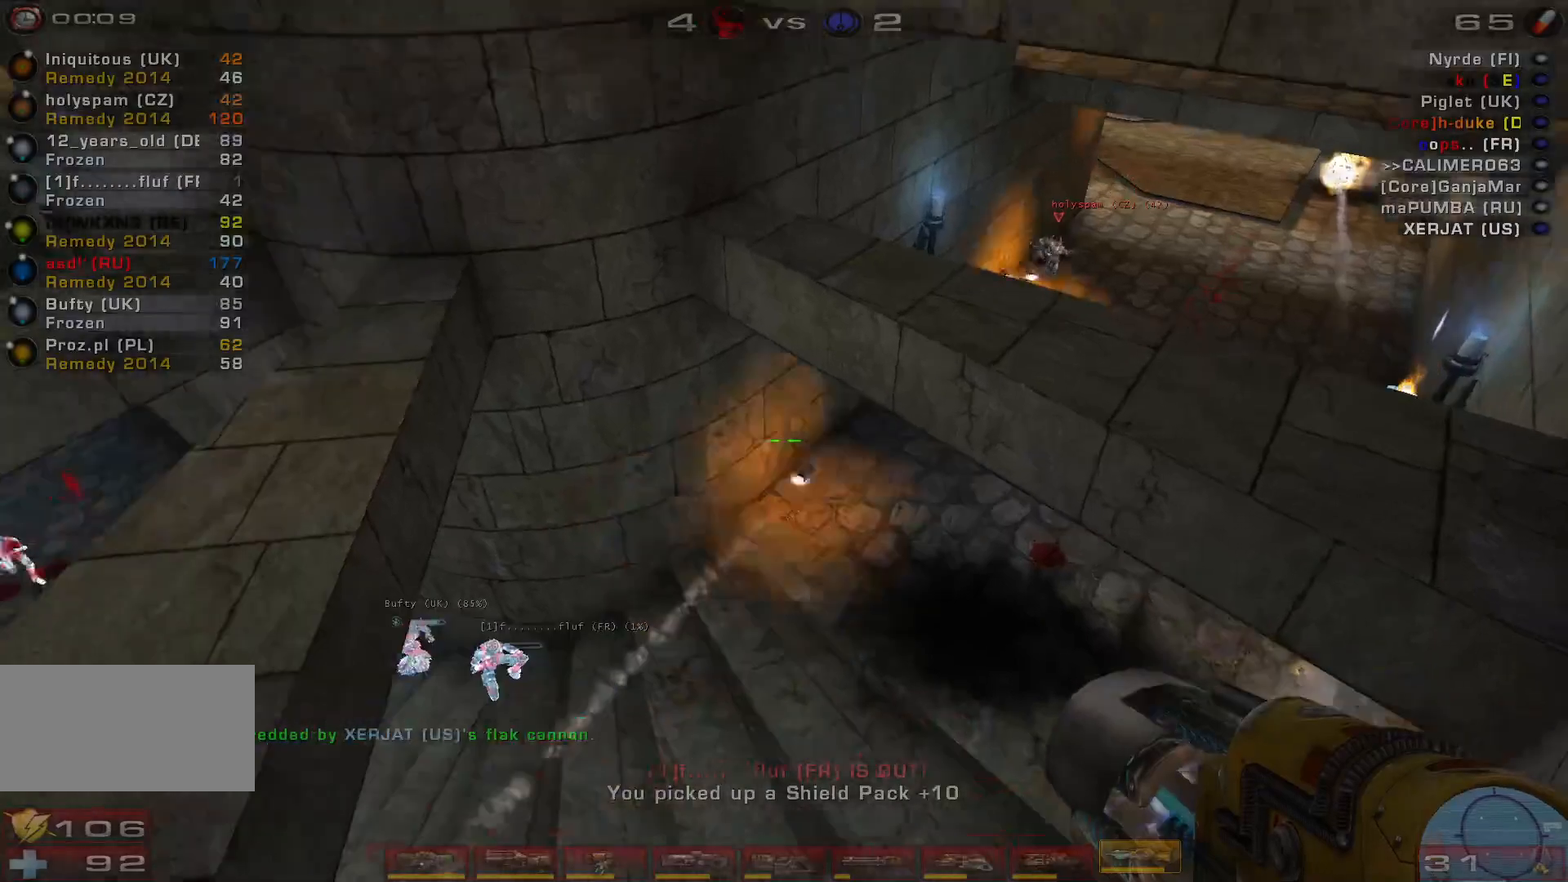
{"keys": ["w"], "mouse": [], "events": [[167, "s", "down"], [300, "s", "up"], [467, "w", "down"]]}
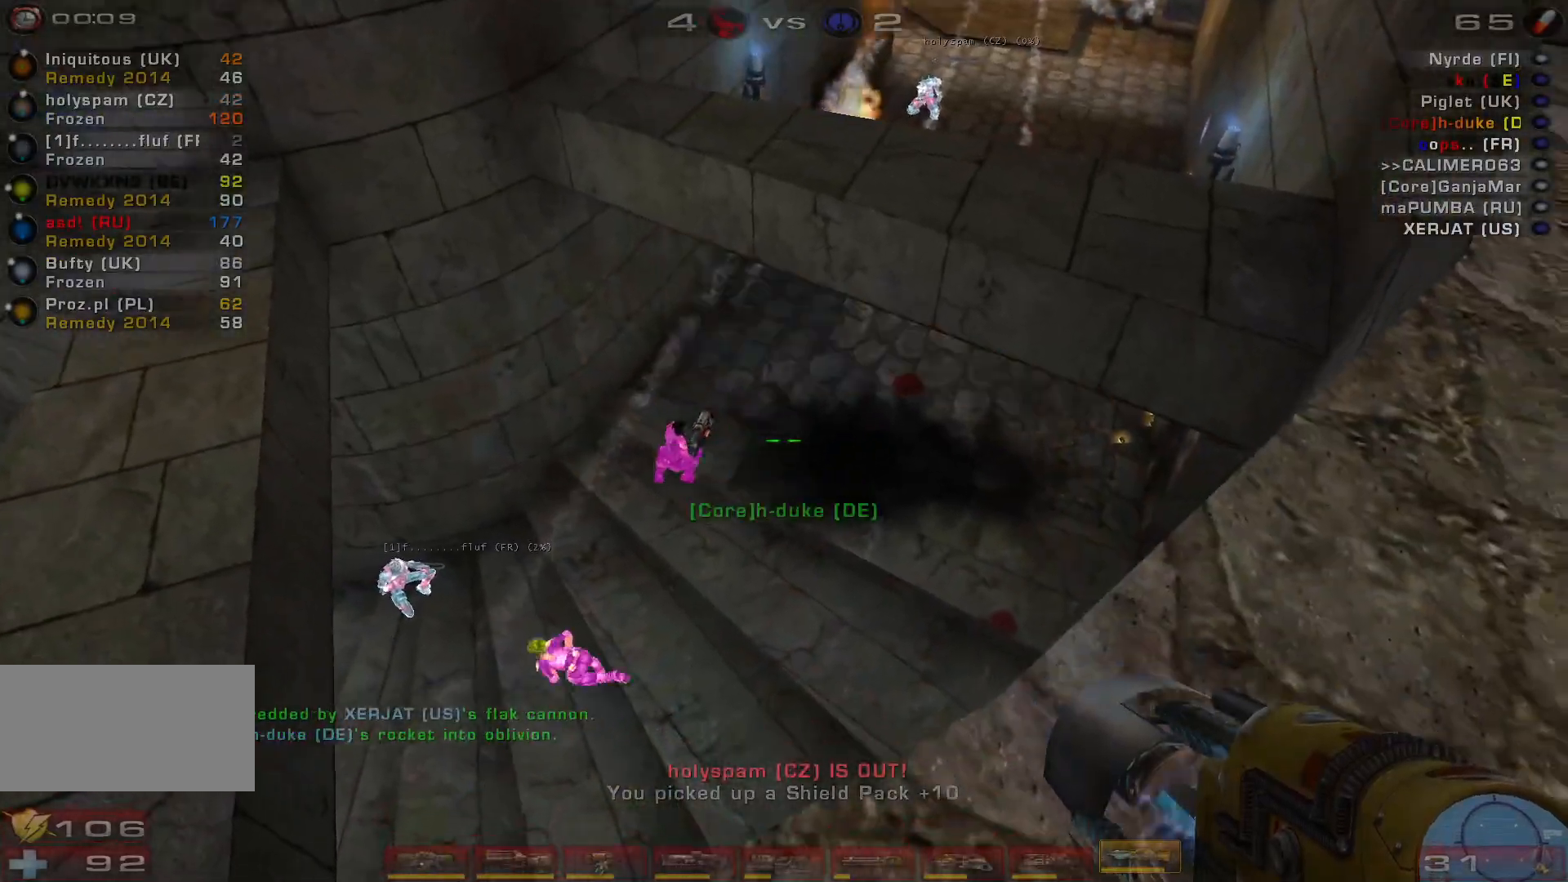
{"keys": [], "mouse": [], "events": [[100, "w", "up"]]}
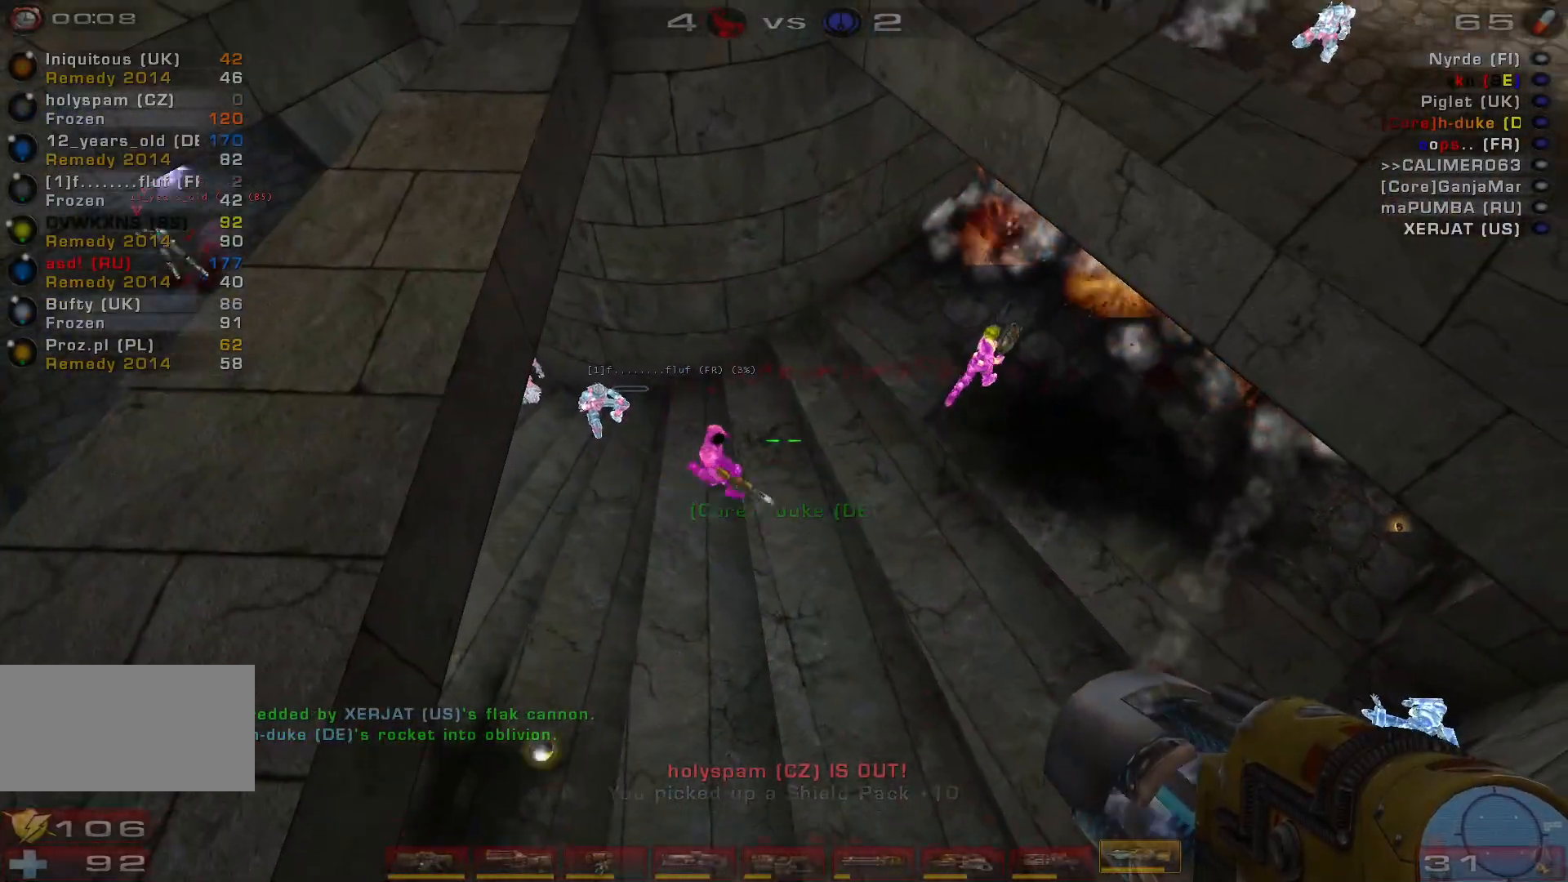
{"keys": [], "mouse": ["right"], "events": [[333, "c", "down"], [433, "c", "up"], [467, "mouse_right", "down"]]}
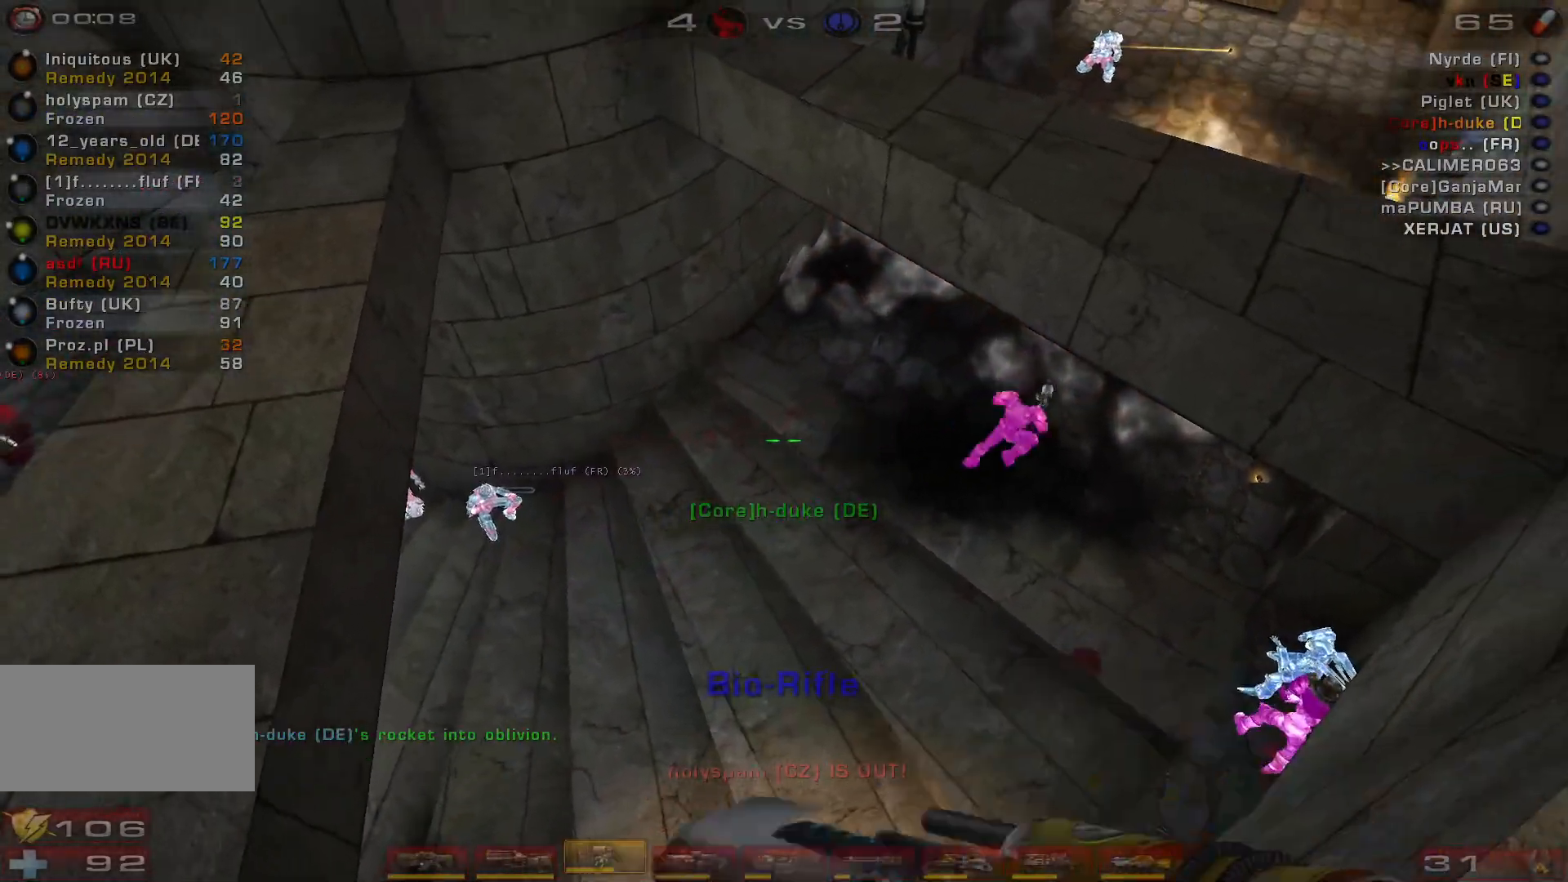
{"keys": [], "mouse": ["right"], "events": [[133, "s", "down"], [333, "s", "up"]]}
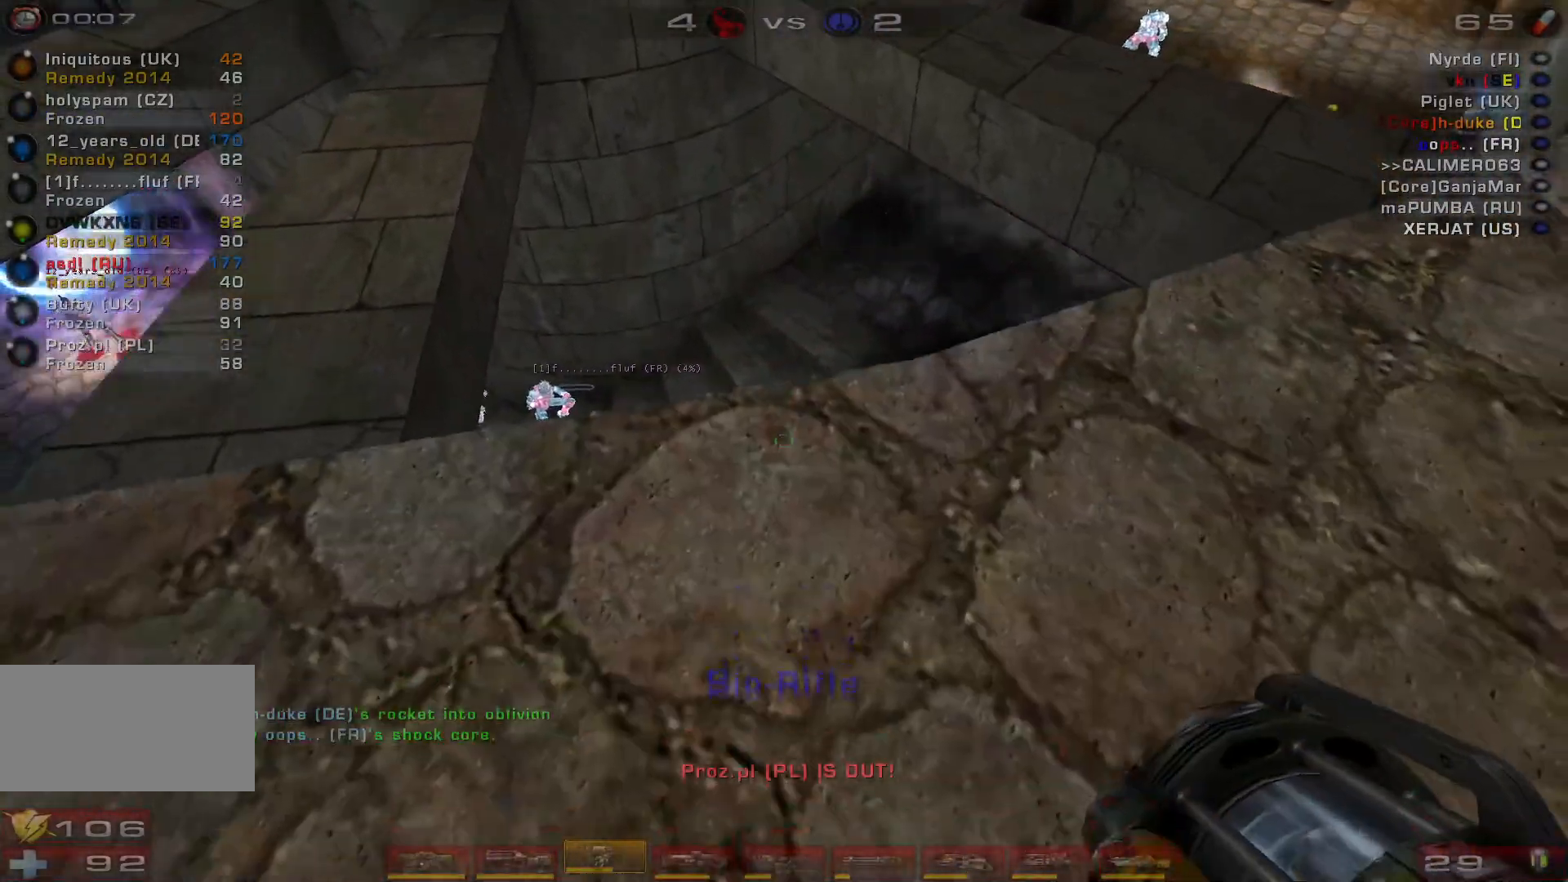
{"keys": [], "mouse": ["right"], "events": [[33, "w", "down"], [300, "w", "up"]]}
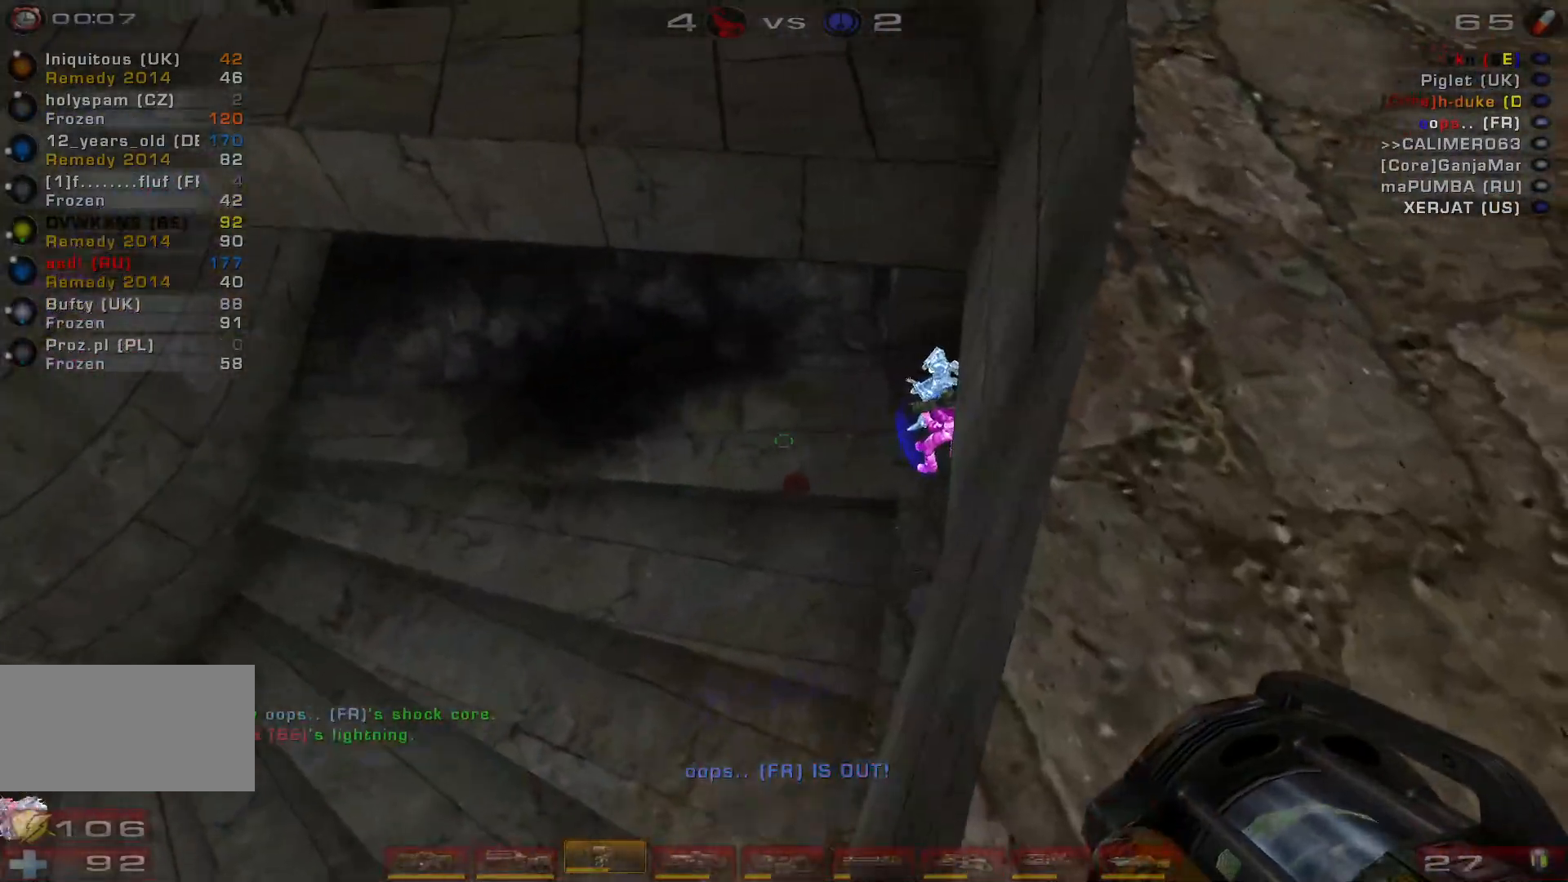
{"keys": [], "mouse": ["right"], "events": []}
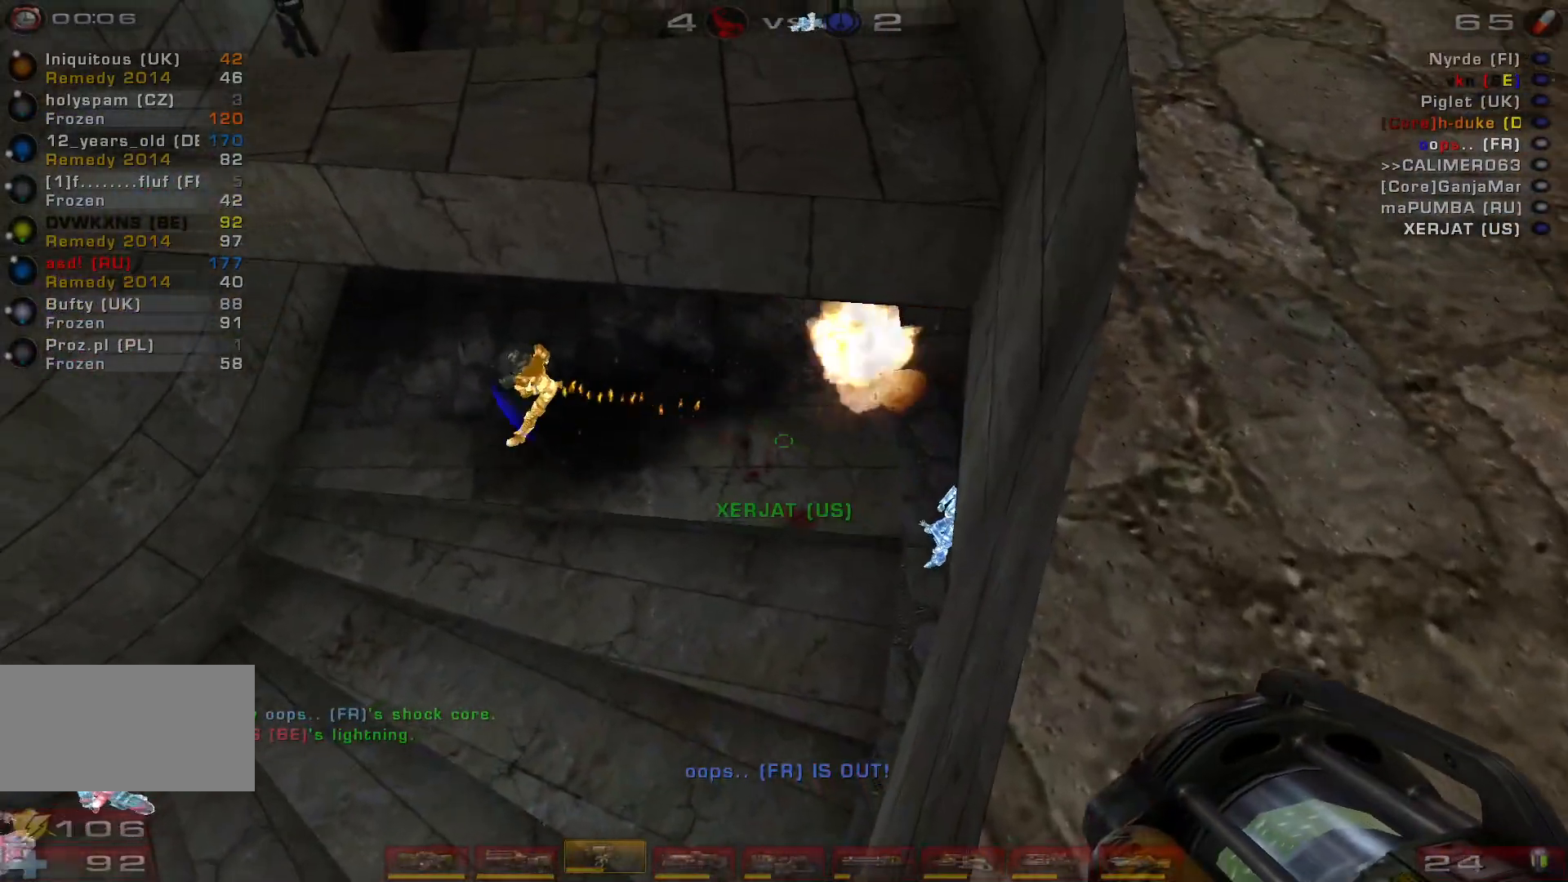
{"keys": [], "mouse": ["right"], "events": []}
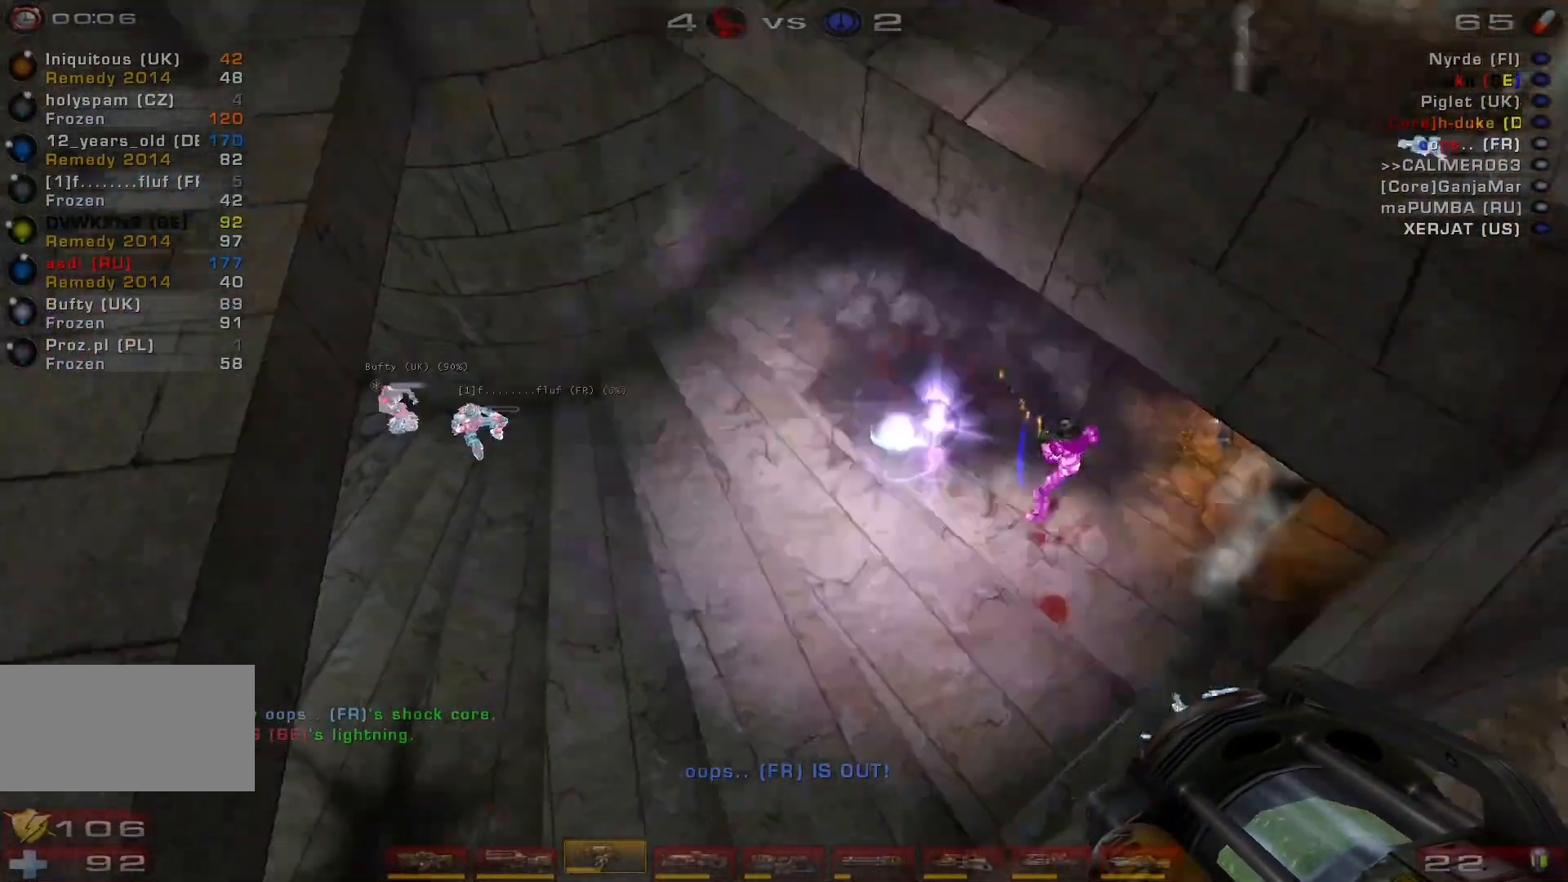
{"keys": [], "mouse": ["right"], "events": []}
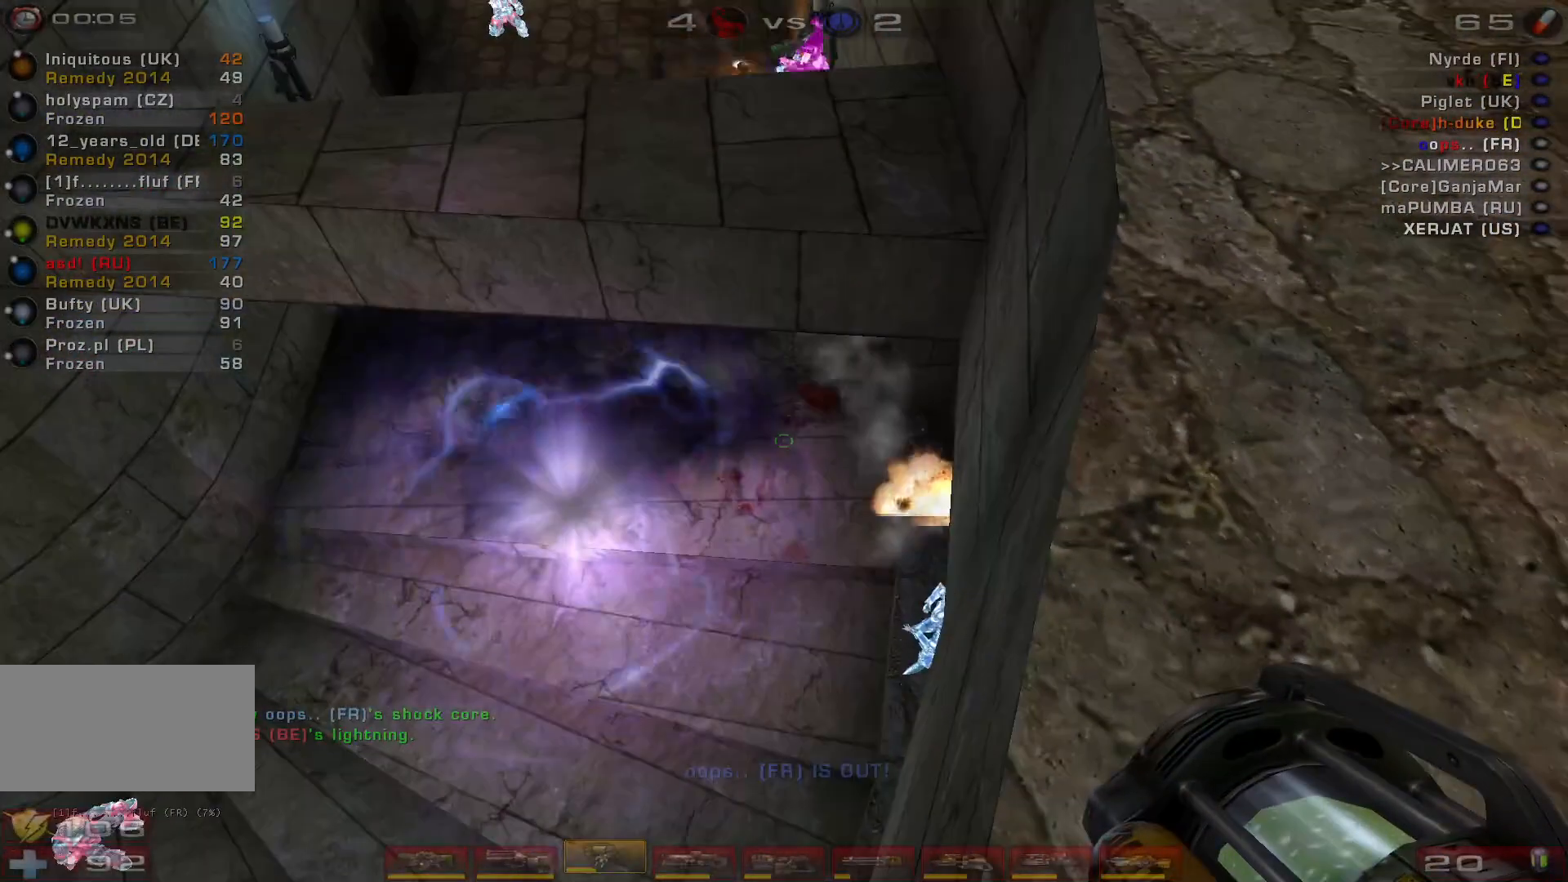
{"keys": [], "mouse": ["right"], "events": []}
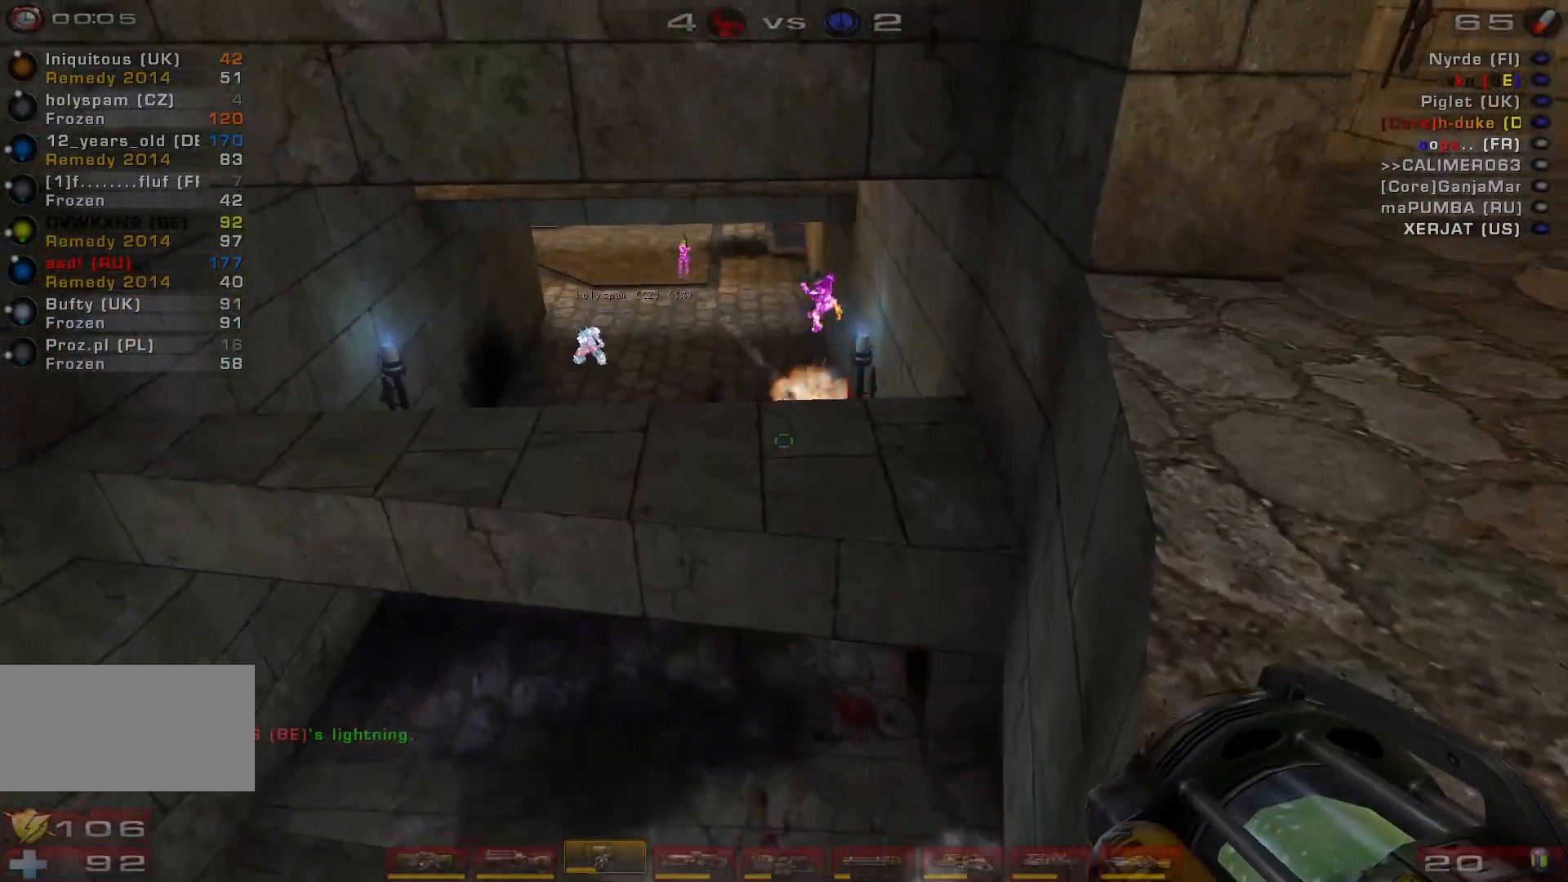
{"keys": ["d"], "mouse": ["right"], "events": [[200, "d", "down"]]}
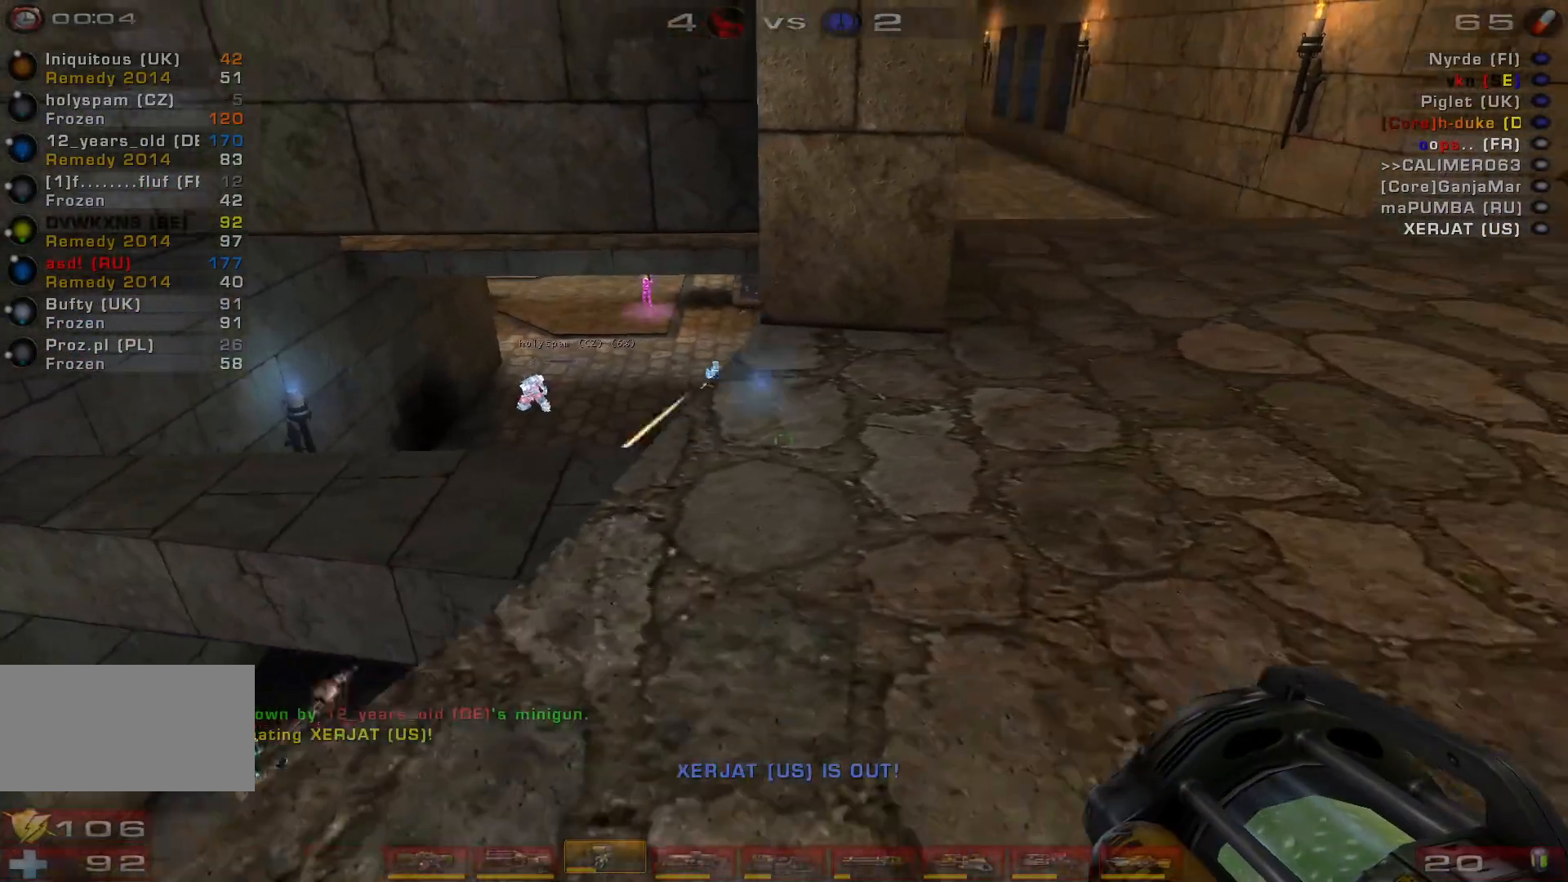
{"keys": ["a", "w"], "mouse": ["right"], "events": [[167, "w", "down"], [267, "d", "up"], [367, "a", "down"]]}
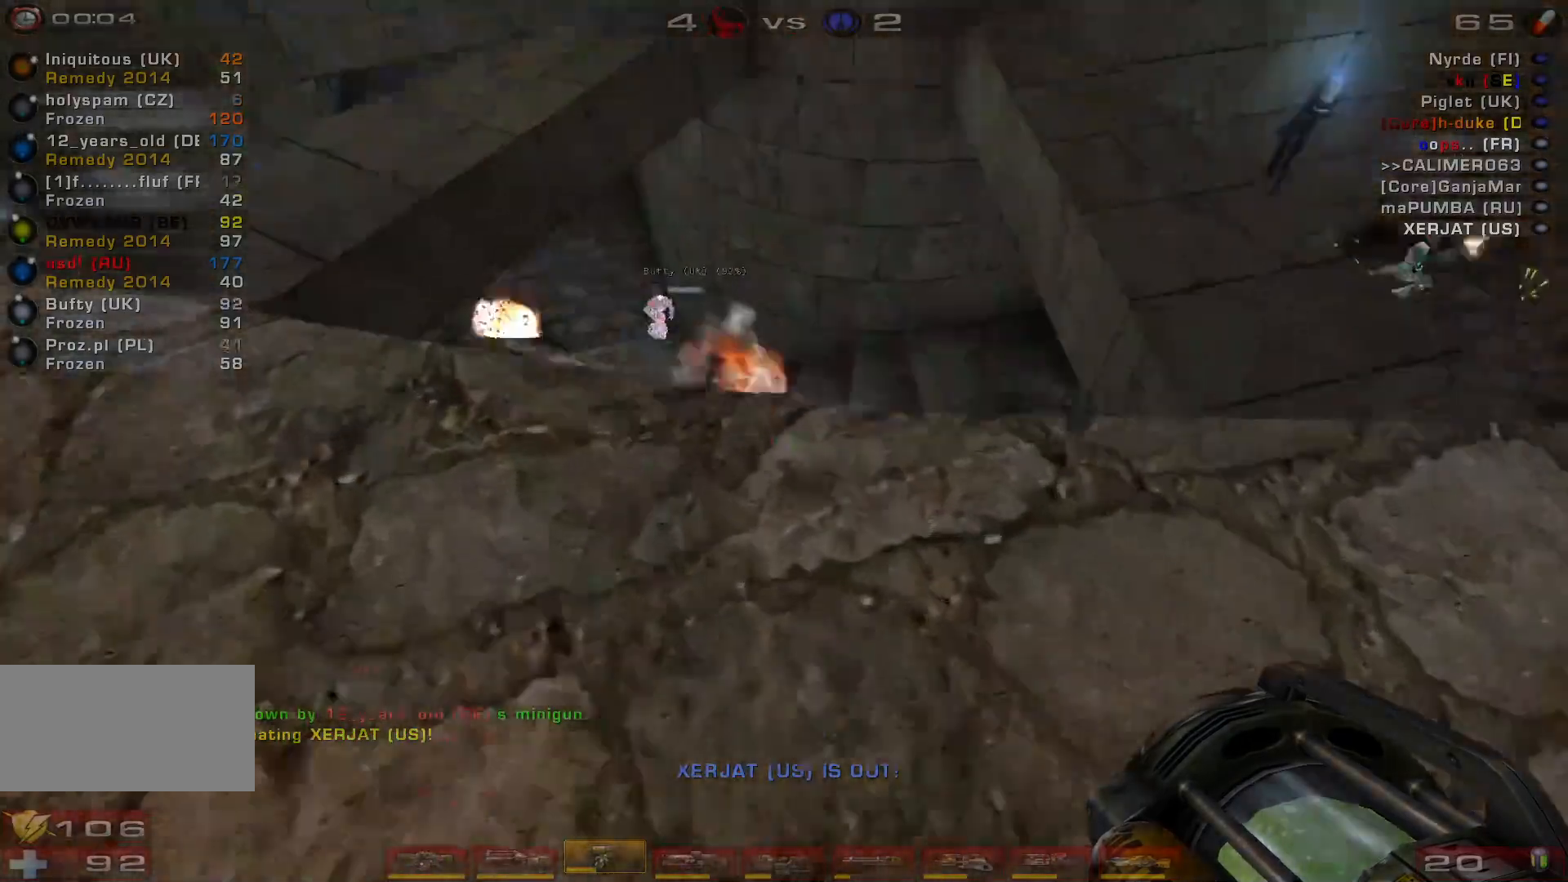
{"keys": ["ctrl"], "mouse": ["right"], "events": [[133, "ctrl", "down"], [233, "a", "up"], [300, "w", "up"]]}
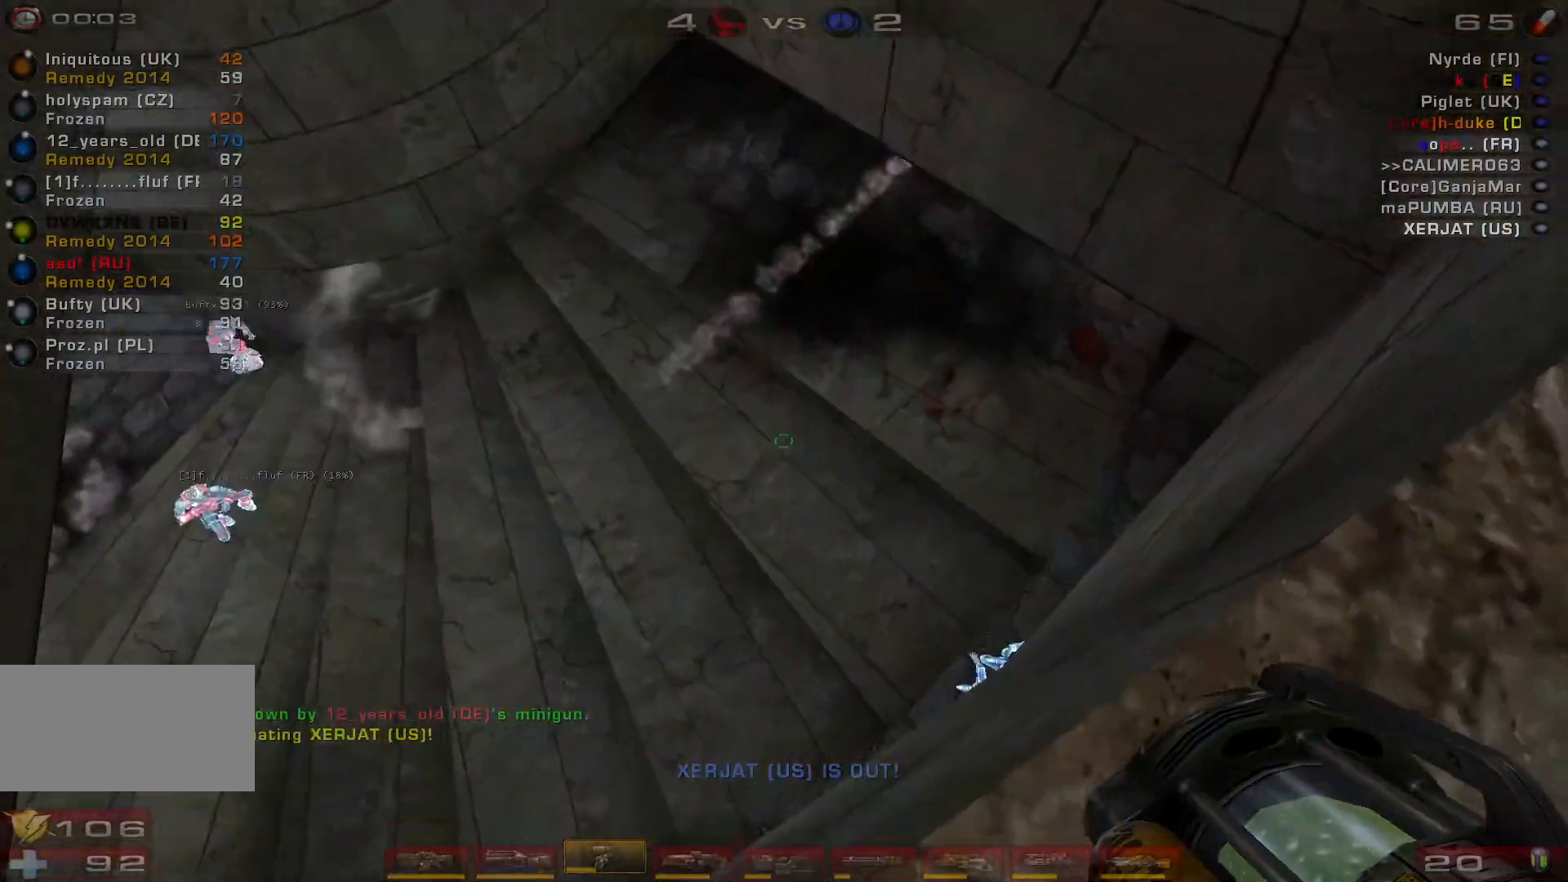
{"keys": ["a", "ctrl", "w"], "mouse": ["right"], "events": [[400, "w", "down"], [500, "a", "down"]]}
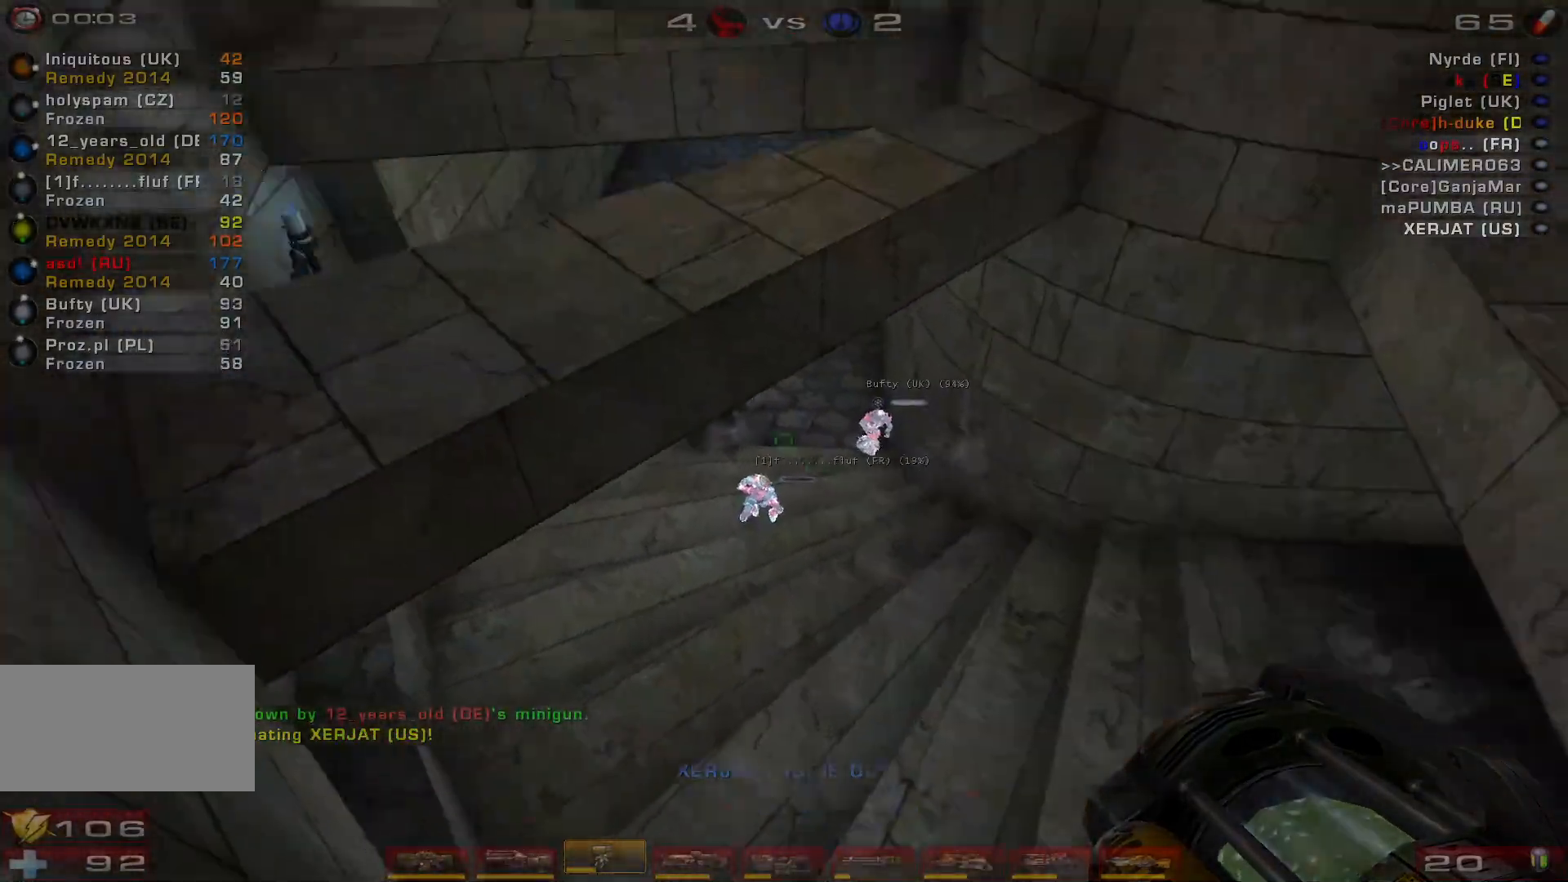
{"keys": ["a", "ctrl", "w"], "mouse": ["right"], "events": []}
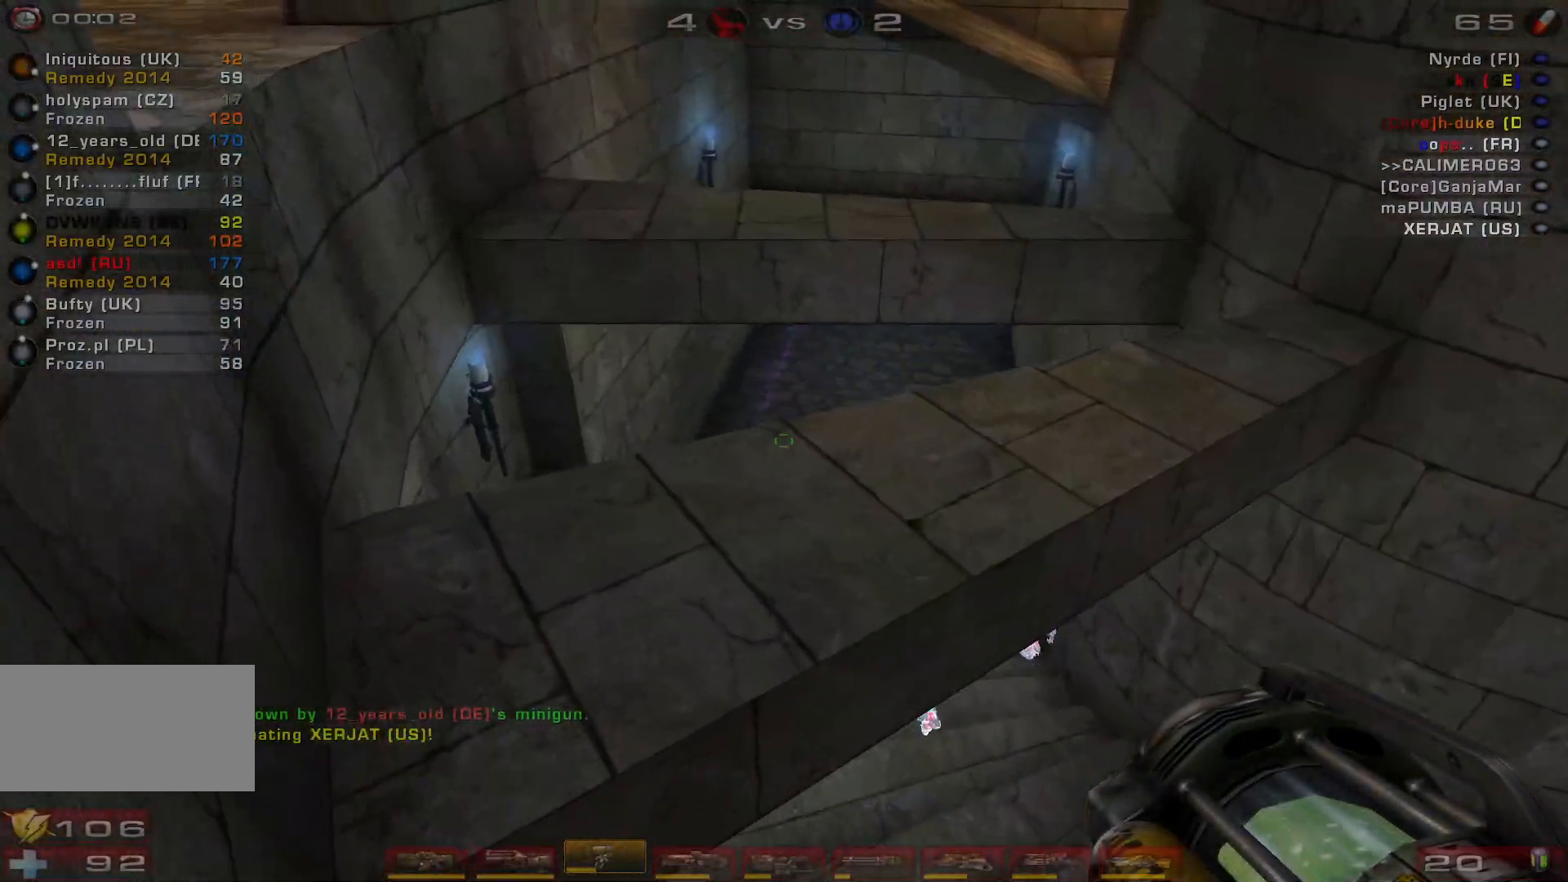
{"keys": ["a", "ctrl", "w"], "mouse": ["right"], "events": []}
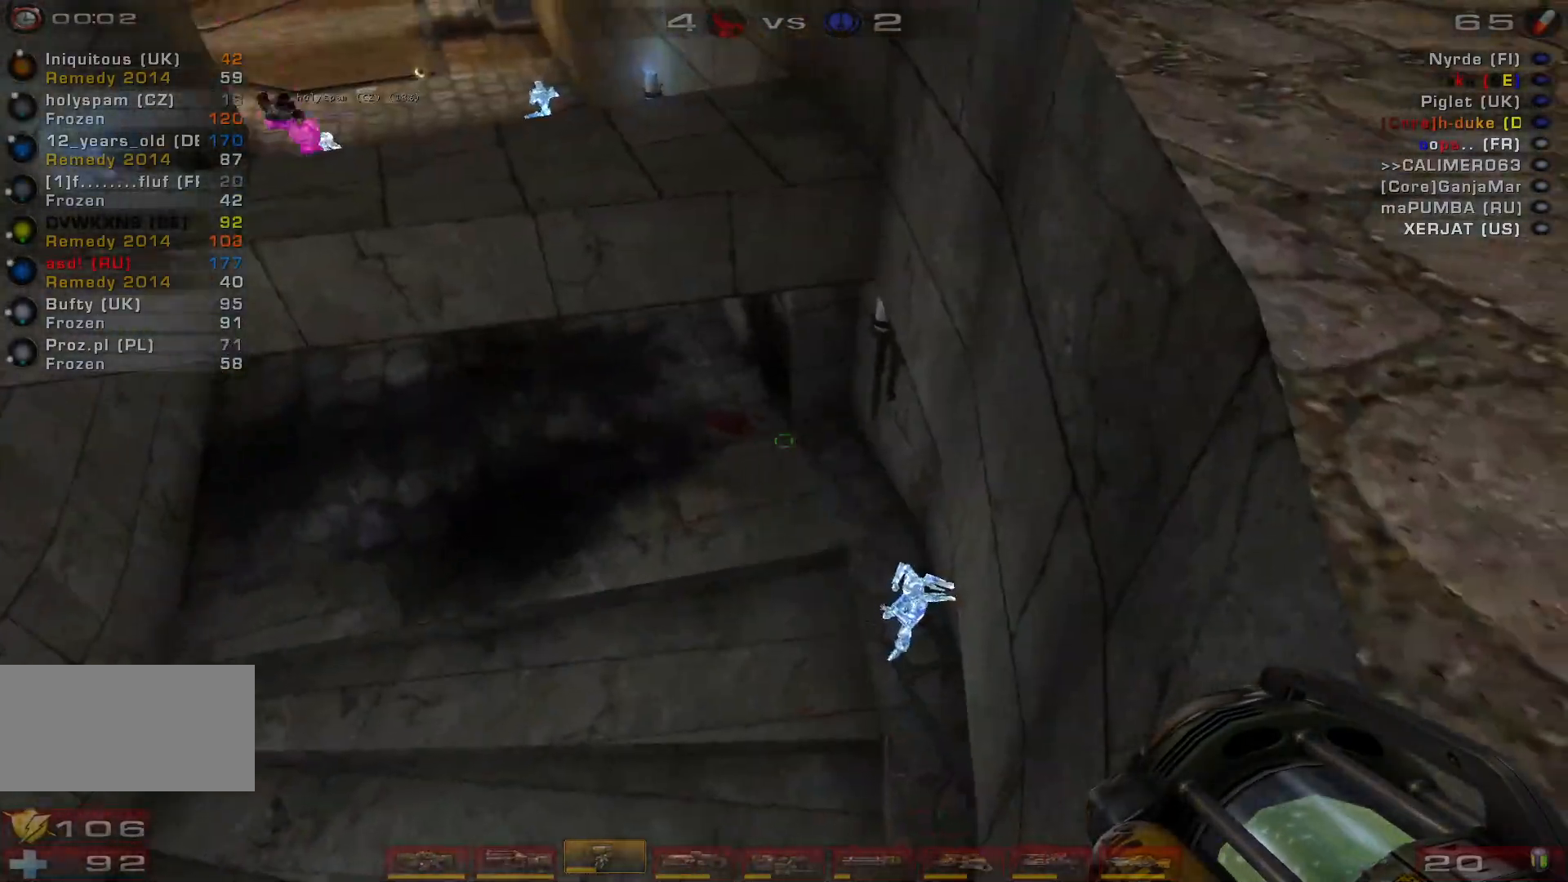
{"keys": ["ctrl"], "mouse": ["right"], "events": [[100, "w", "up"], [133, "a", "up"]]}
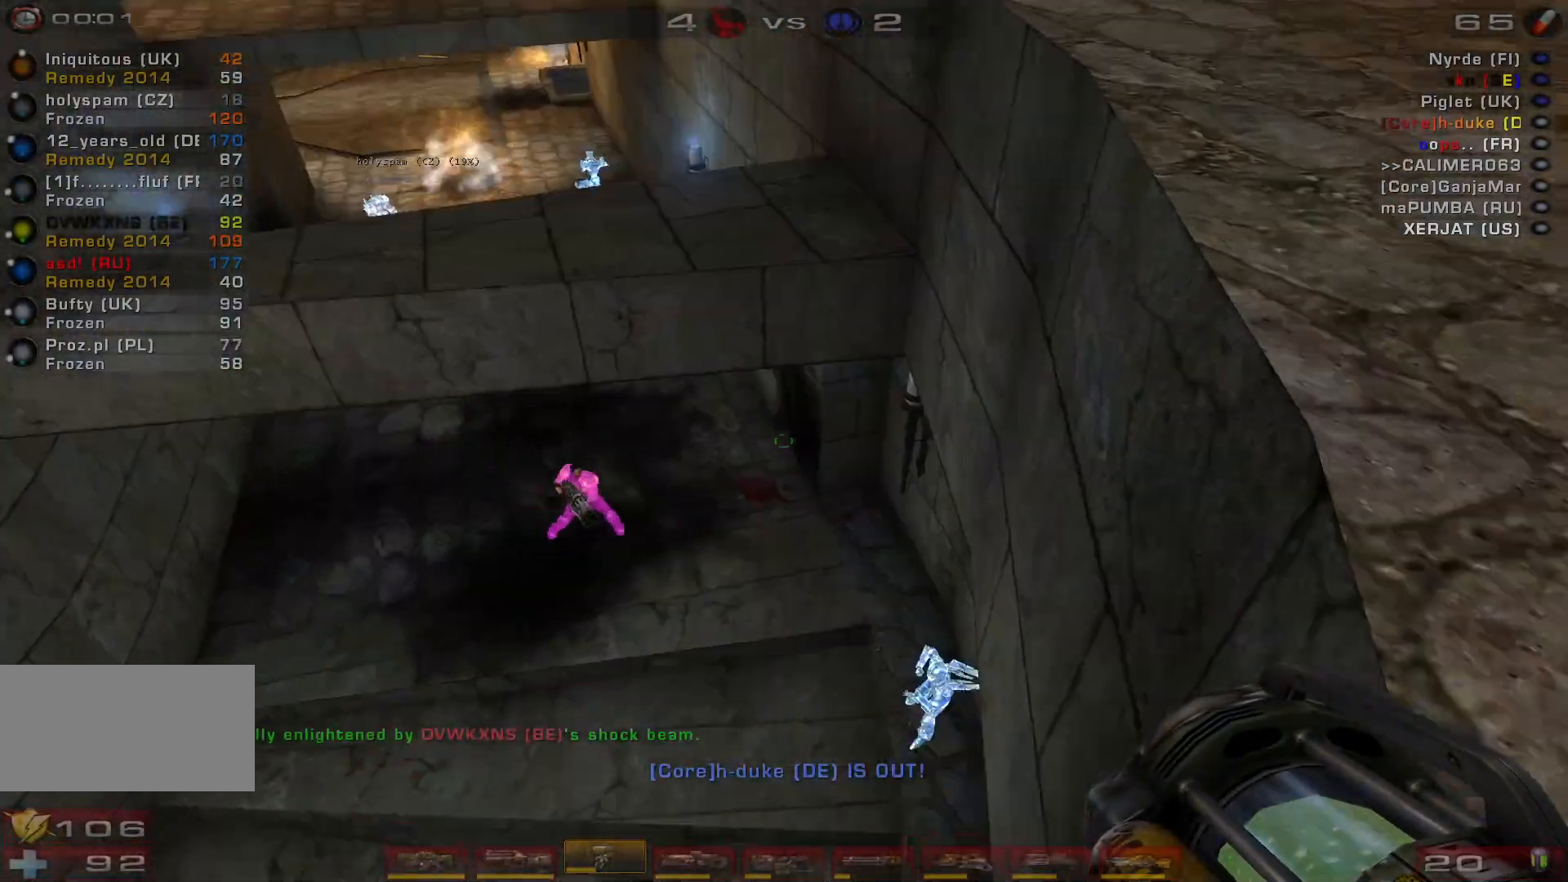
{"keys": ["ctrl"], "mouse": ["right"], "events": []}
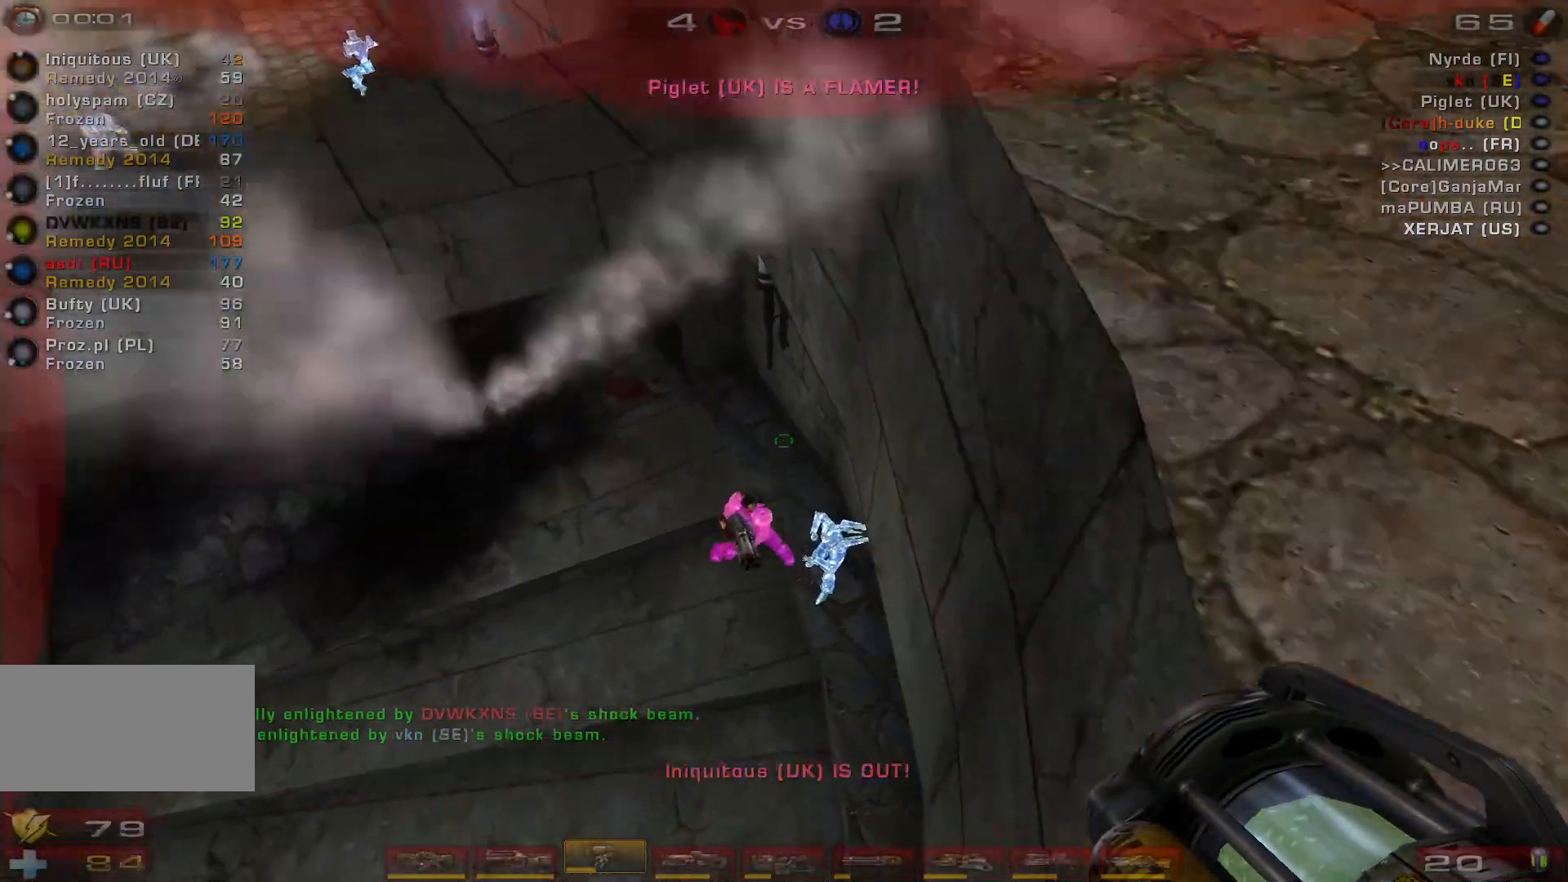
{"keys": ["s"], "mouse": [], "events": [[133, "mouse_right", "up"], [167, "ctrl", "up"], [300, "e", "down"], [400, "e", "up"], [500, "s", "down"]]}
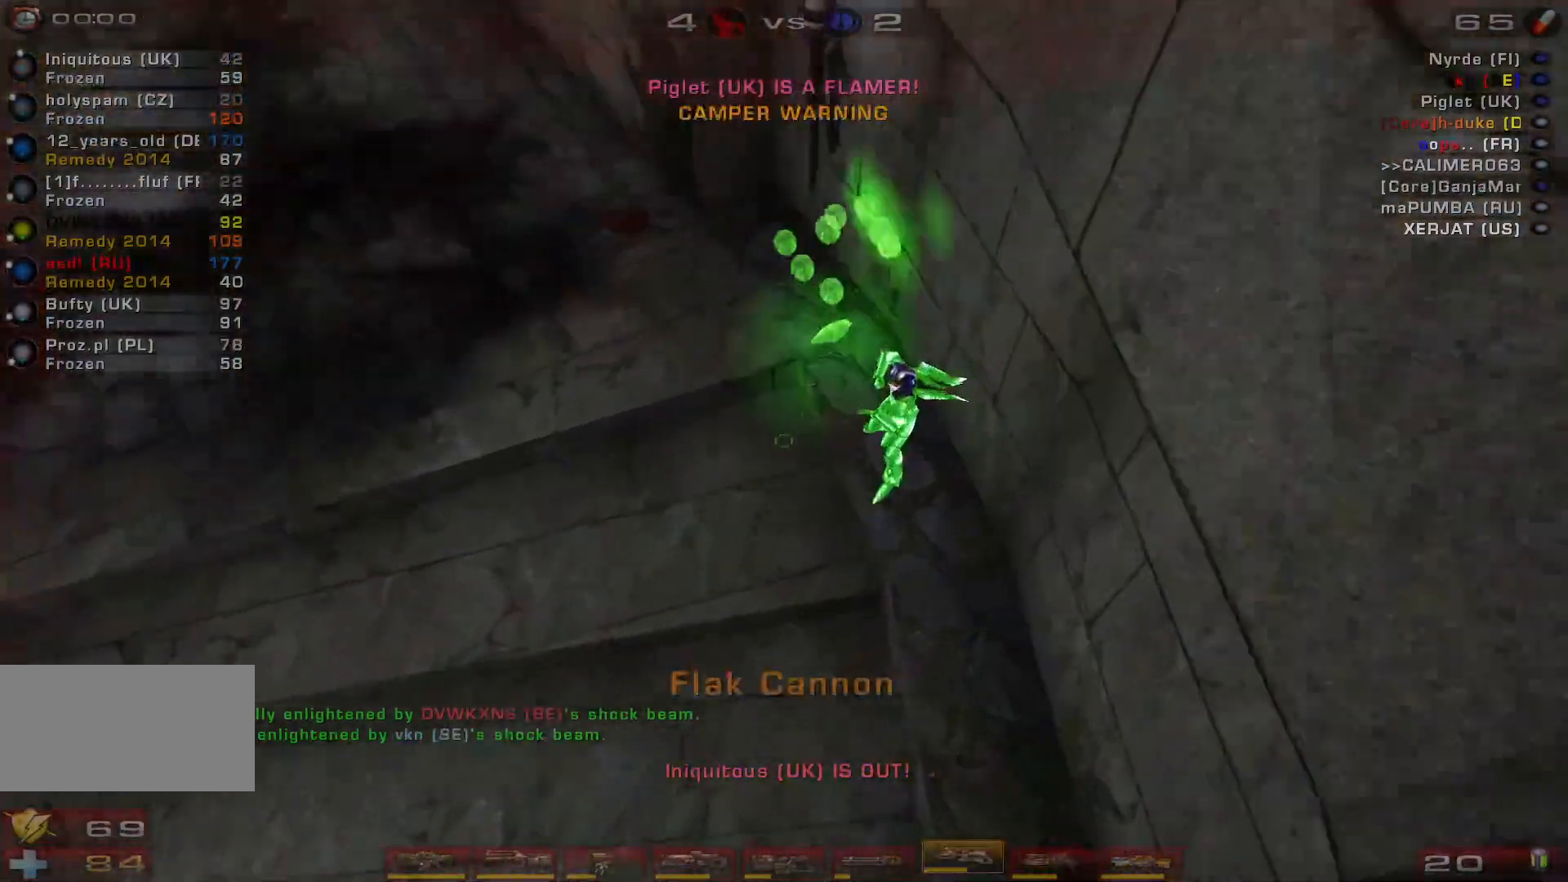
{"keys": ["a", "w"], "mouse": [], "events": [[100, "a", "down"], [100, "s", "up"], [200, "w", "down"]]}
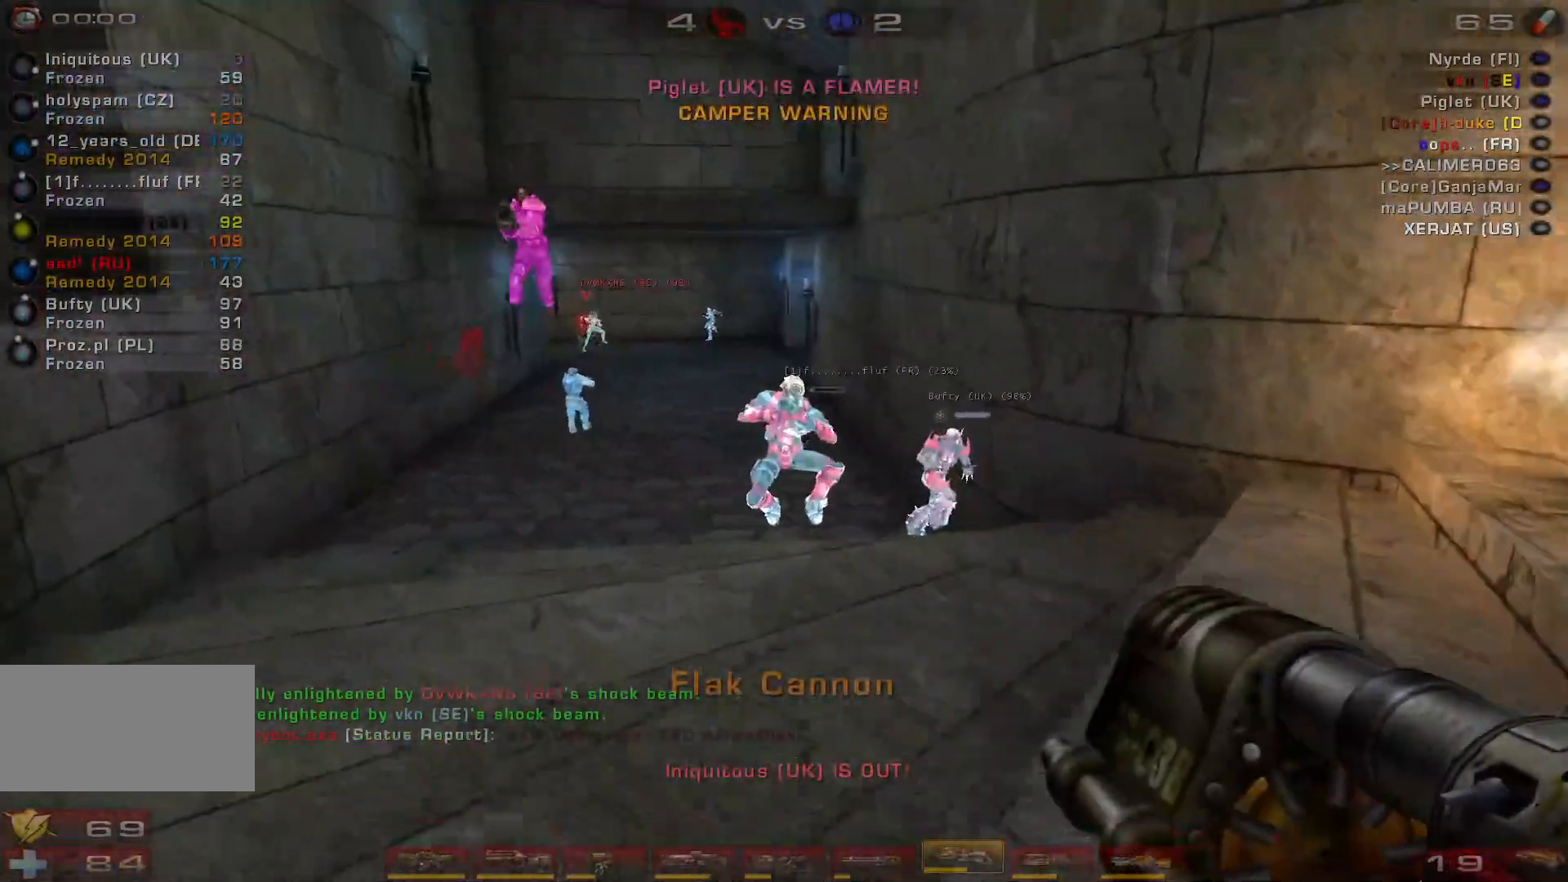
{"keys": ["w"], "mouse": ["left"], "events": [[300, "mouse_left", "down"], [333, "a", "up"]]}
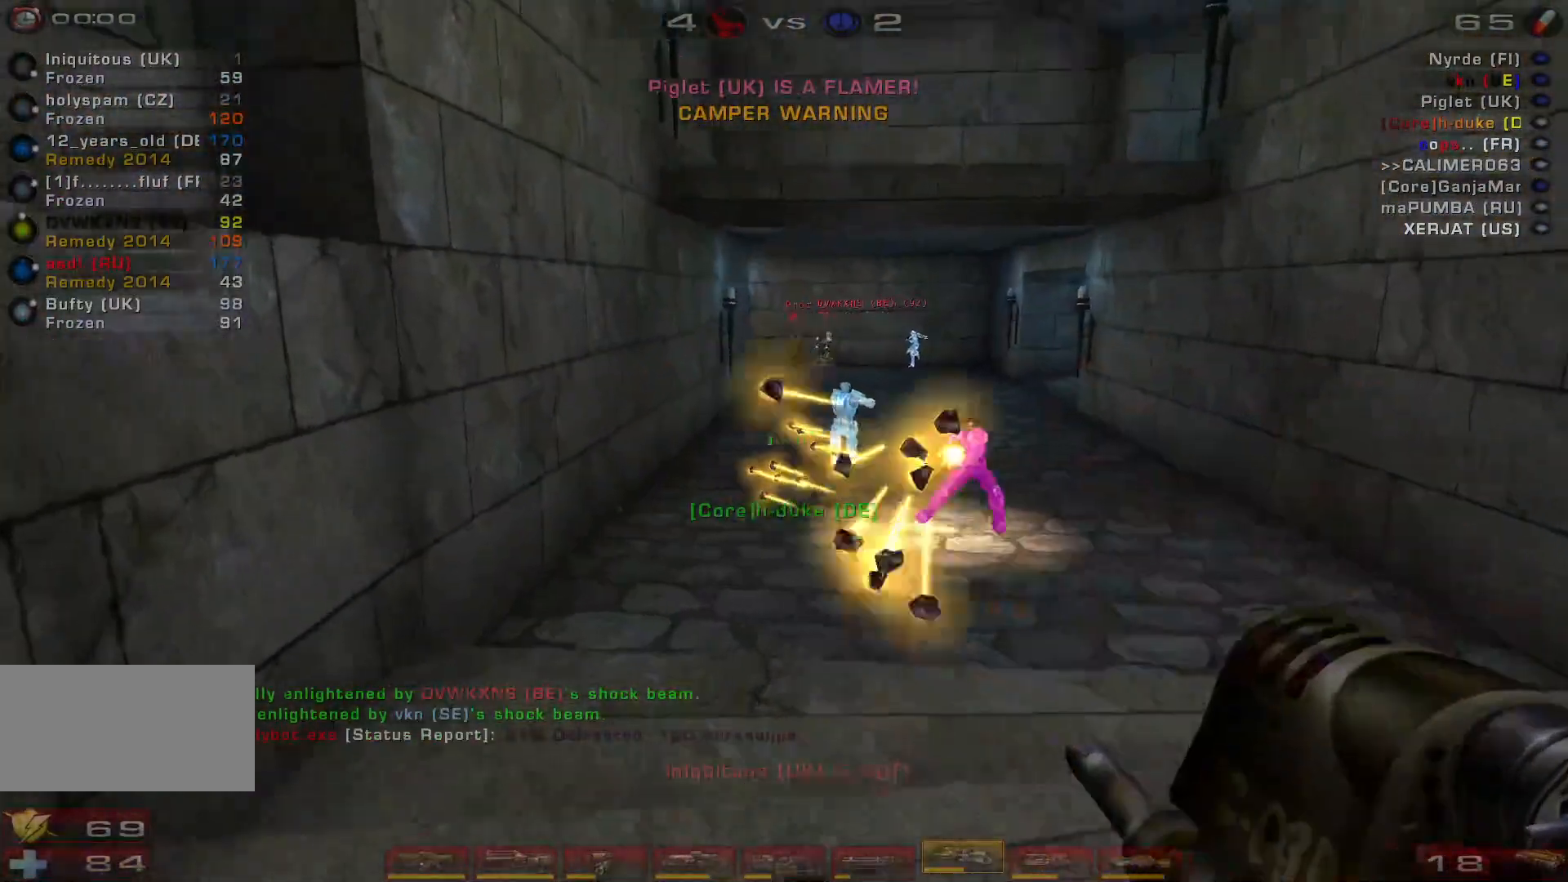
{"keys": ["d", "w"], "mouse": ["left"], "events": [[67, "d", "down"], [133, "d", "up"], [133, "mouse_left", "up"], [200, "d", "down"], [467, "mouse_left", "down"]]}
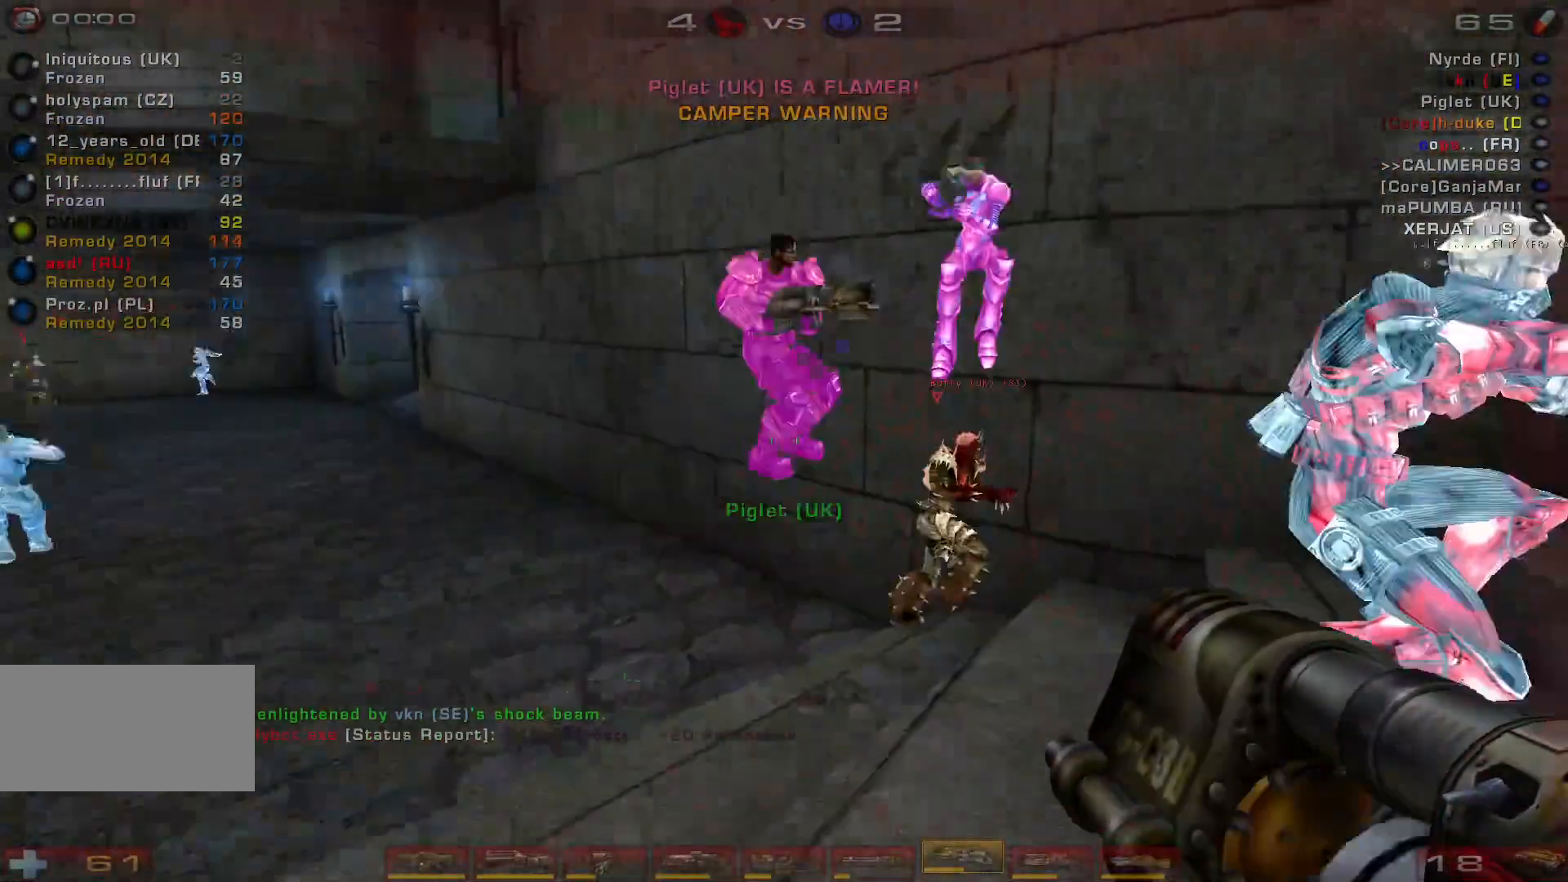
{"keys": [], "mouse": [], "events": [[67, "space", "down"], [167, "a", "down"], [233, "space", "up"], [300, "space", "down"], [300, "w", "up"], [367, "d", "up"], [367, "mouse_left", "up"], [400, "a", "up"], [433, "space", "up"]]}
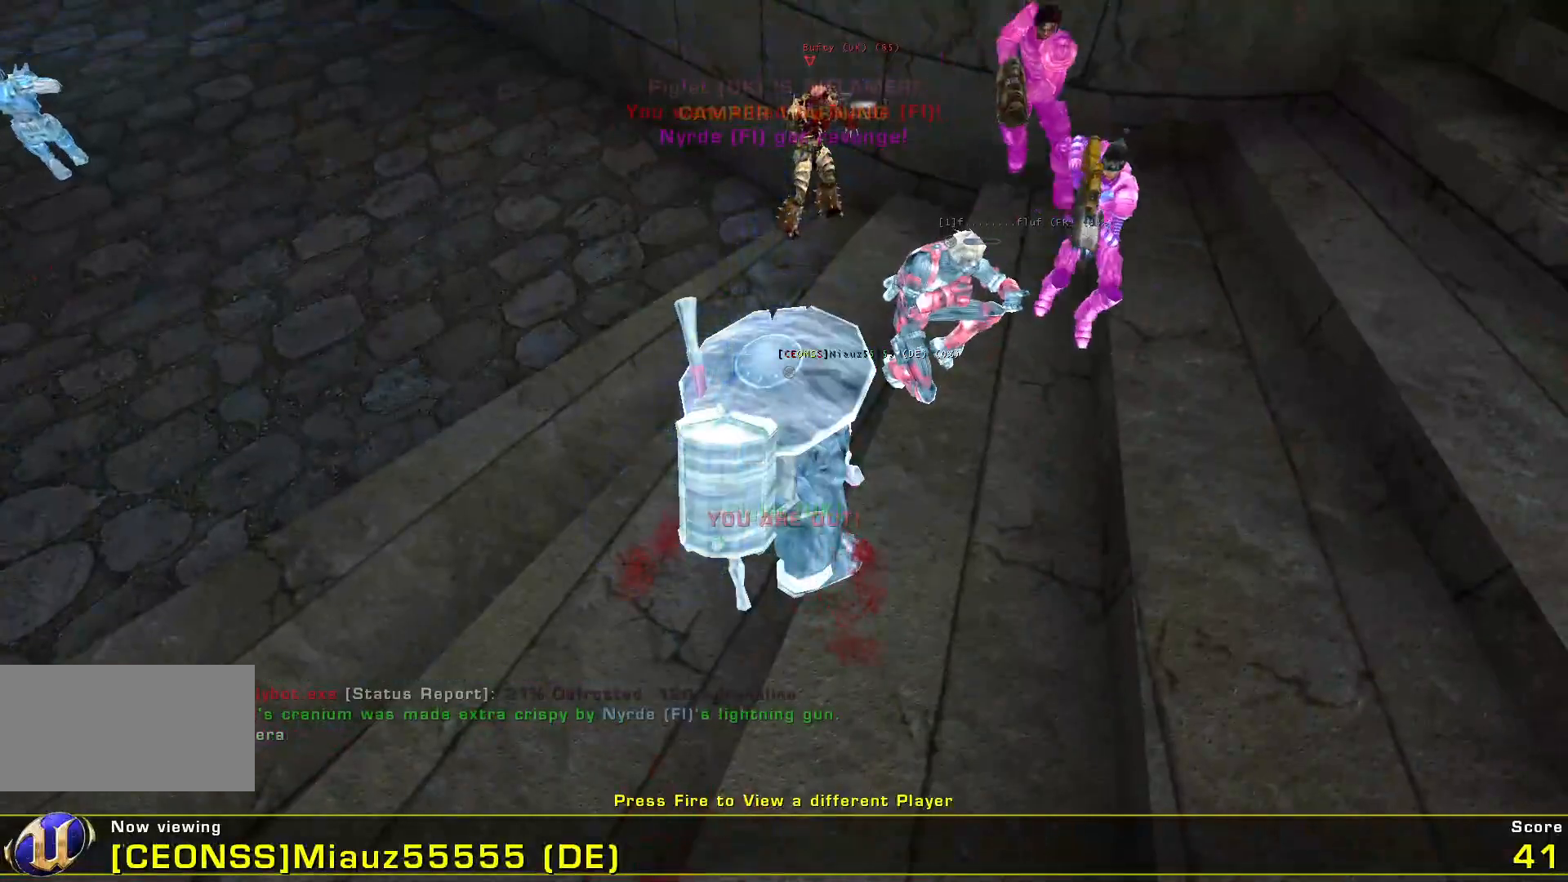
{"keys": [], "mouse": [], "events": [[300, "mouse_left", "down"], [500, "mouse_left", "up"]]}
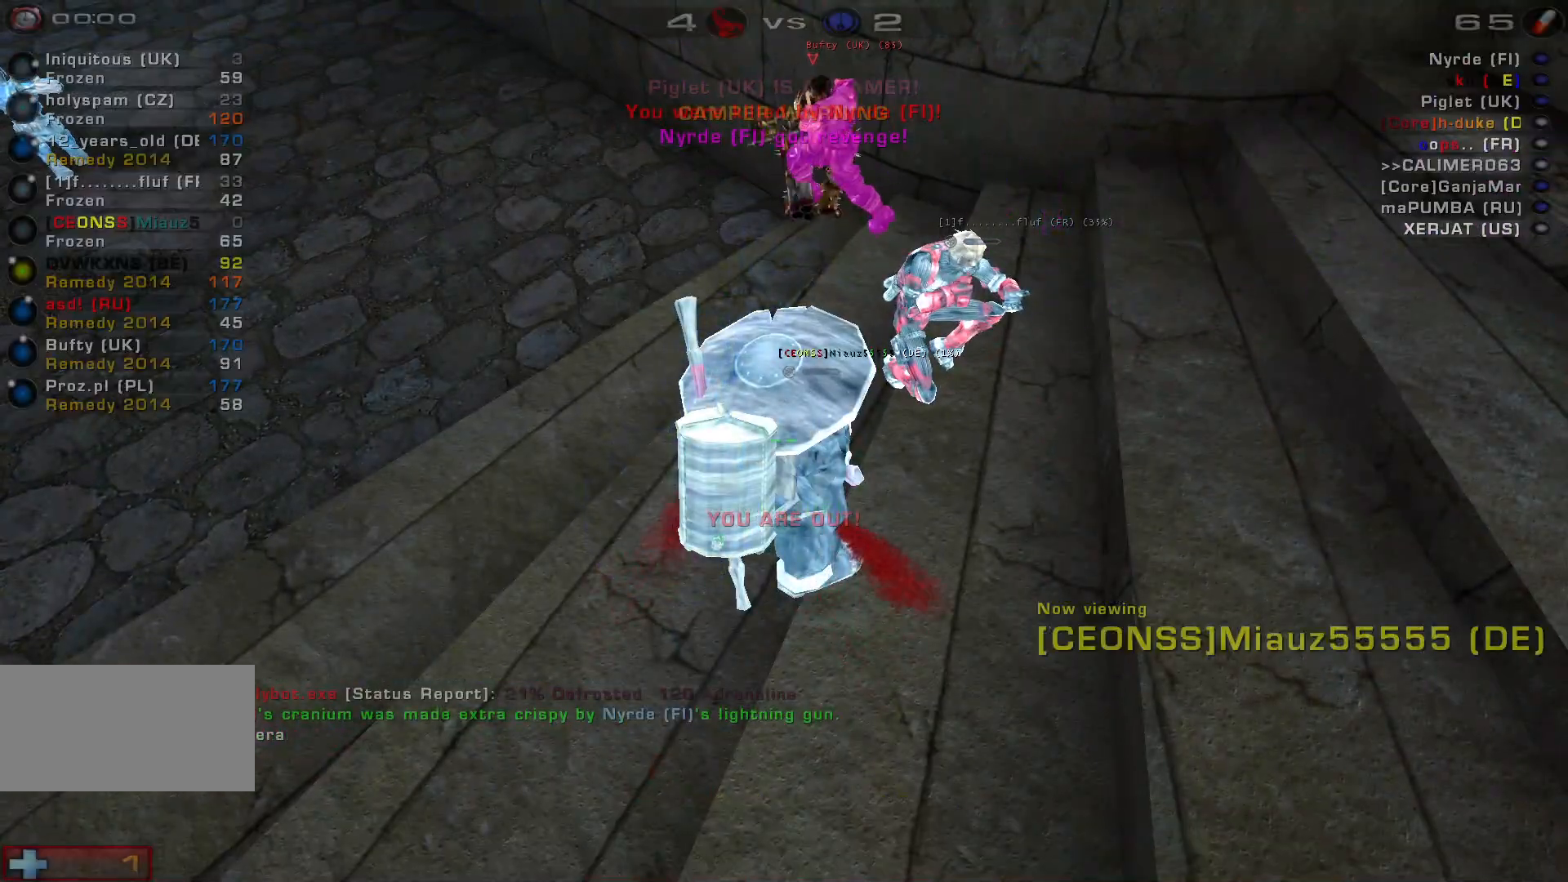
{"keys": [], "mouse": [], "events": [[233, "mouse_left", "down"], [400, "mouse_left", "up"]]}